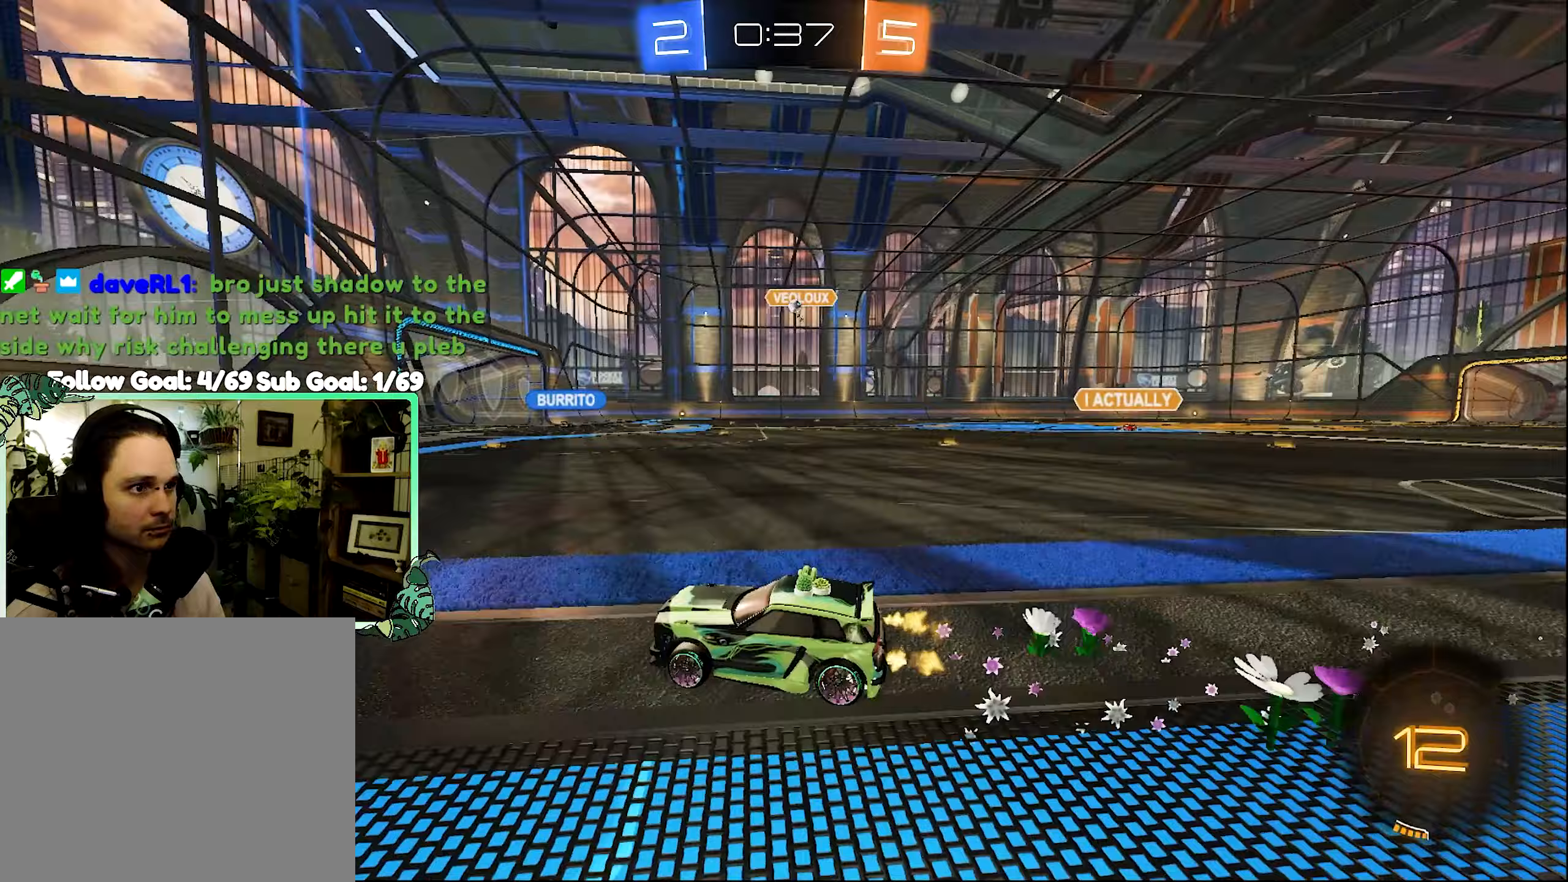
Gameplay with a controller (Xbox layout); each line is a JSON object with the inputs held at the frame after it (dt_ms = milliseconds from this image to that frame). "events" lists button and stick changes between this image and that frame as [ms after this image, input, new state], when the widget could be followed in between. Not read: R3.
{"dt_ms": 200, "buttons": ["R2"], "left_stick": "center", "right_stick": "center", "events": [[67, "left_stick", "center"]]}
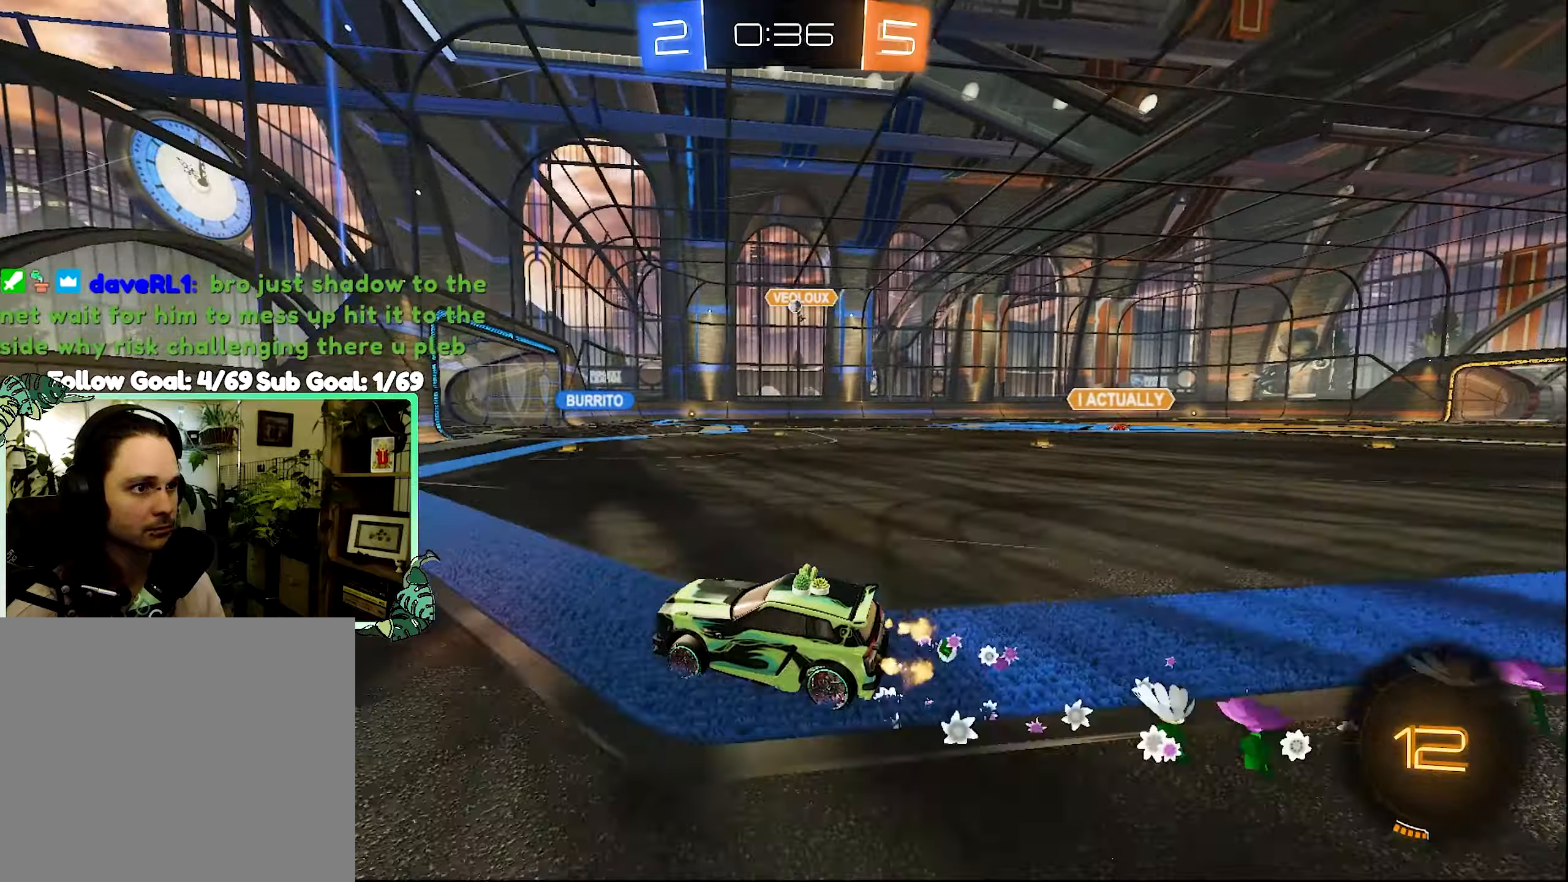
{"dt_ms": 500, "buttons": ["R2"], "left_stick": "center", "right_stick": "center", "events": [[133, "left_stick", "right"], [500, "left_stick", "center"]]}
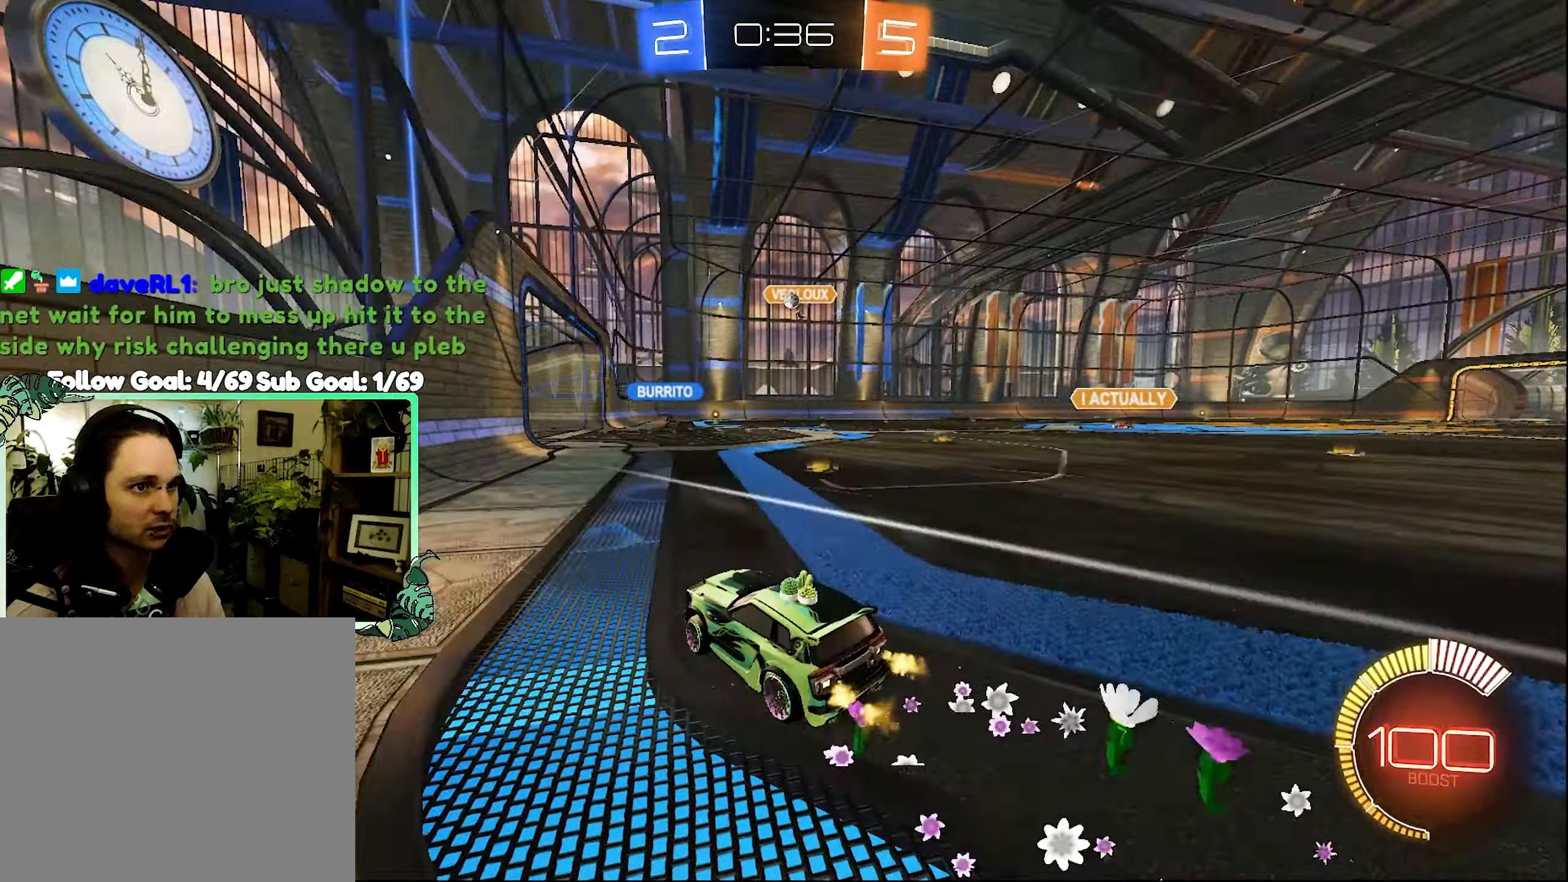
{"dt_ms": 500, "buttons": ["R2"], "left_stick": "right", "right_stick": "center", "events": [[167, "R2", "up"], [267, "L2", "down"], [367, "R2", "down"], [400, "L2", "up"], [433, "left_stick", "right"]]}
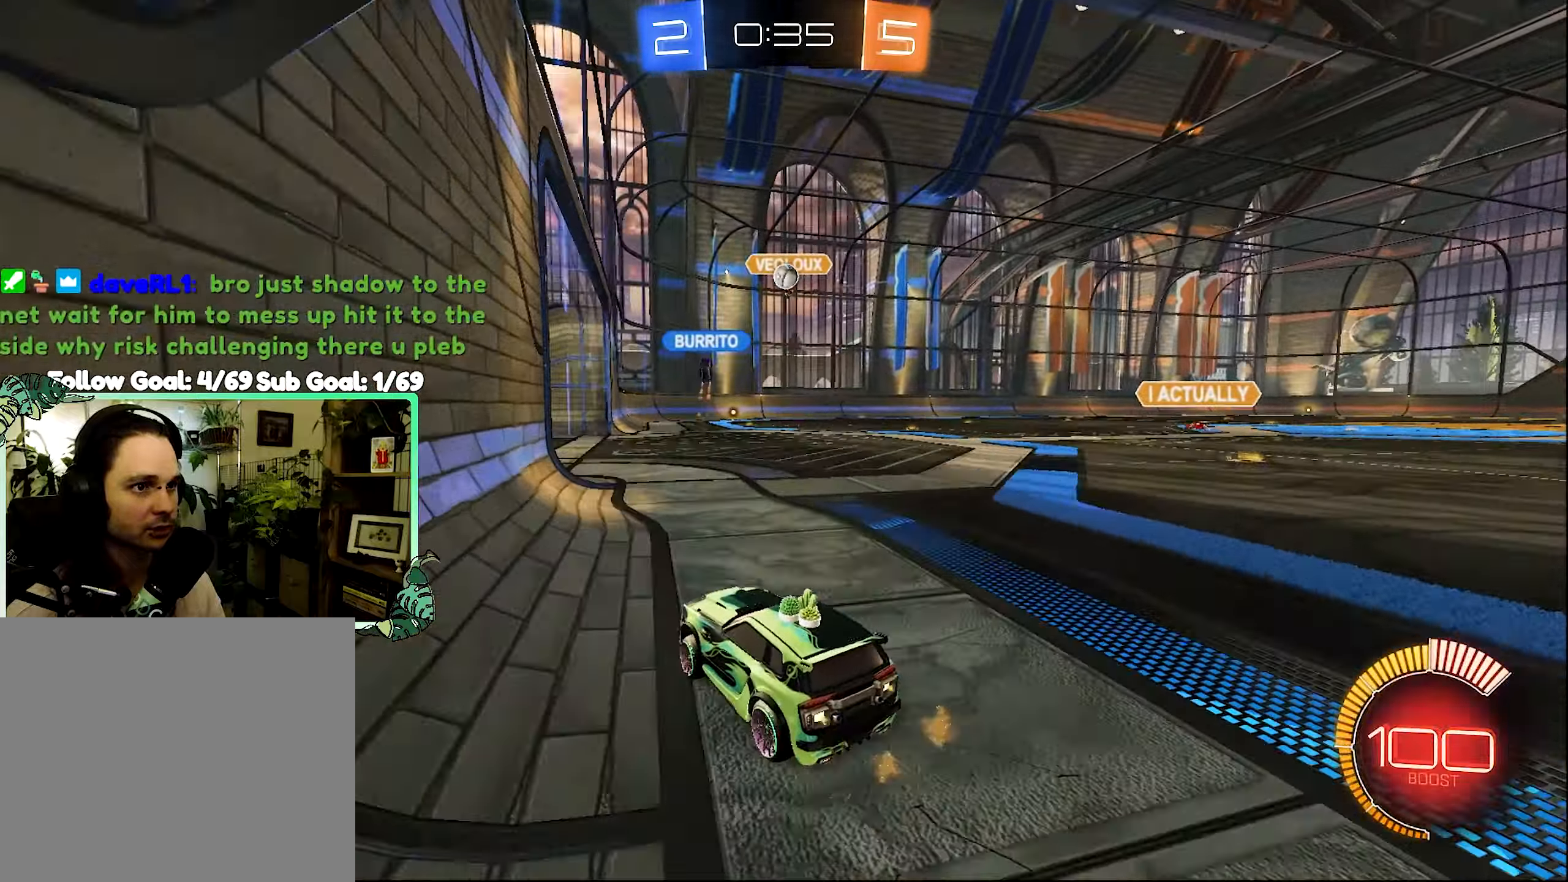
{"dt_ms": 500, "buttons": ["R2"], "left_stick": "left", "right_stick": "center", "events": [[100, "left_stick", "center"], [400, "left_stick", "left"]]}
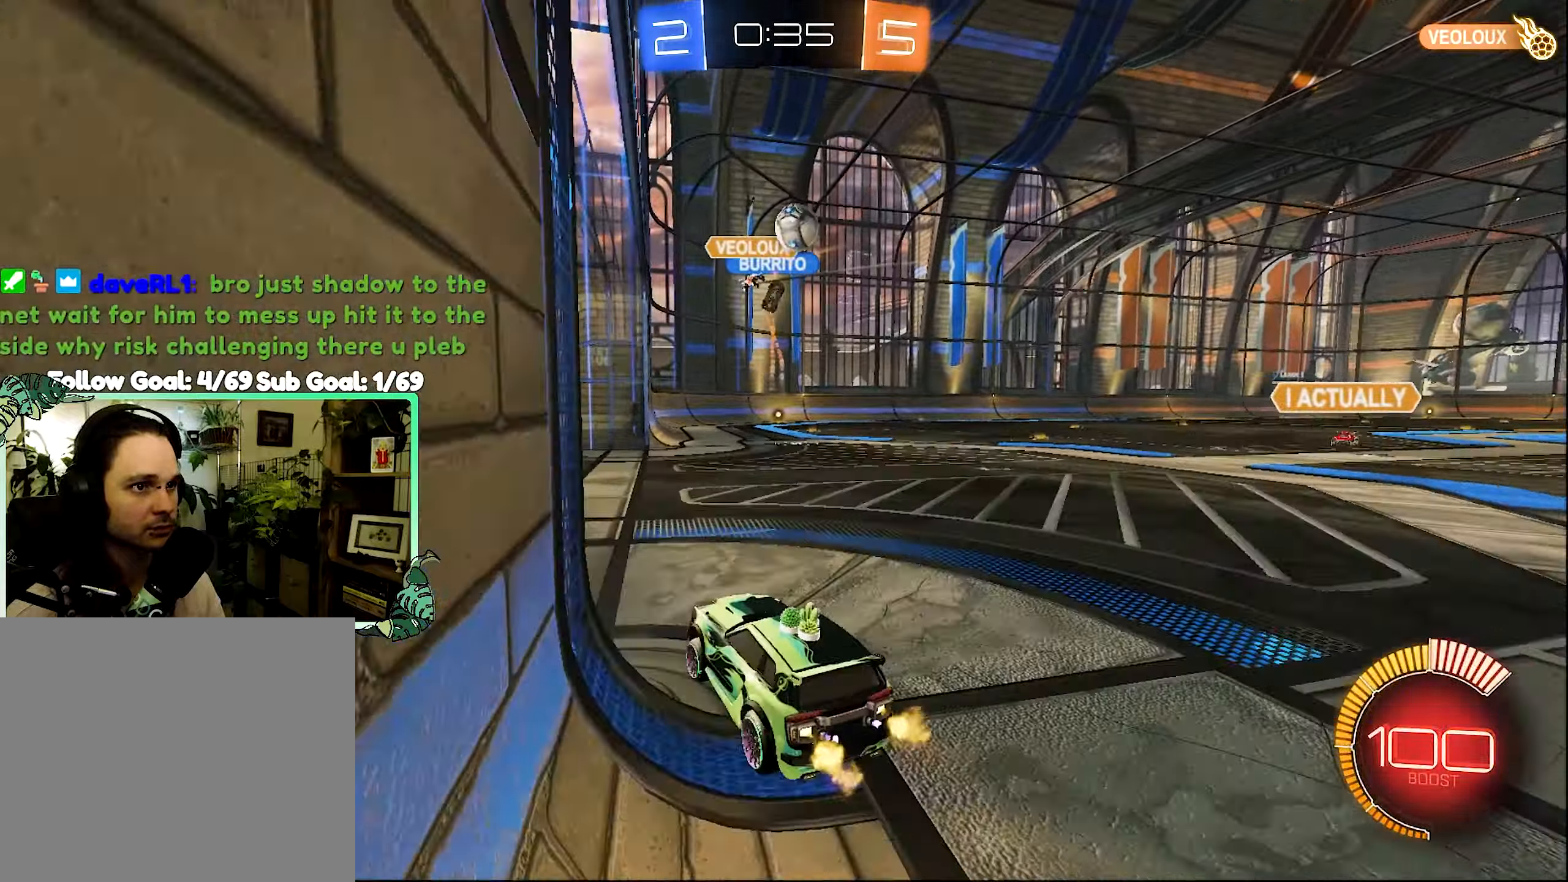
{"dt_ms": 500, "buttons": ["L1", "R2"], "left_stick": "left", "right_stick": "center", "events": [[167, "left_stick", "right"], [233, "R2", "up"], [333, "left_stick", "left"], [433, "R2", "down"], [467, "L1", "down"]]}
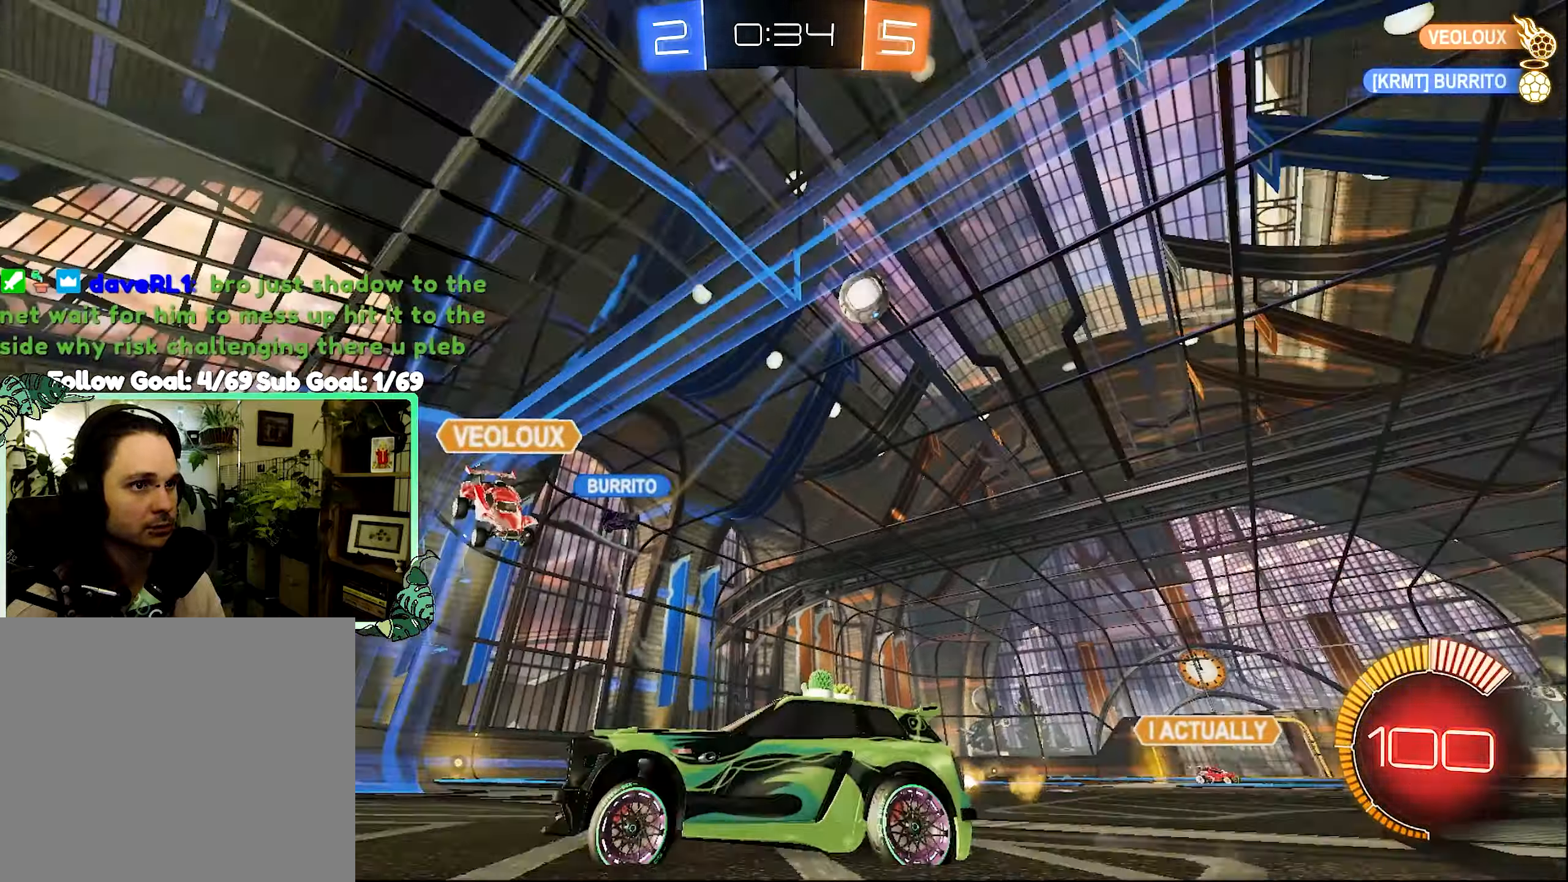
{"dt_ms": 500, "buttons": ["R2"], "left_stick": "center", "right_stick": "center", "events": [[267, "L1", "up"], [333, "left_stick", "center"]]}
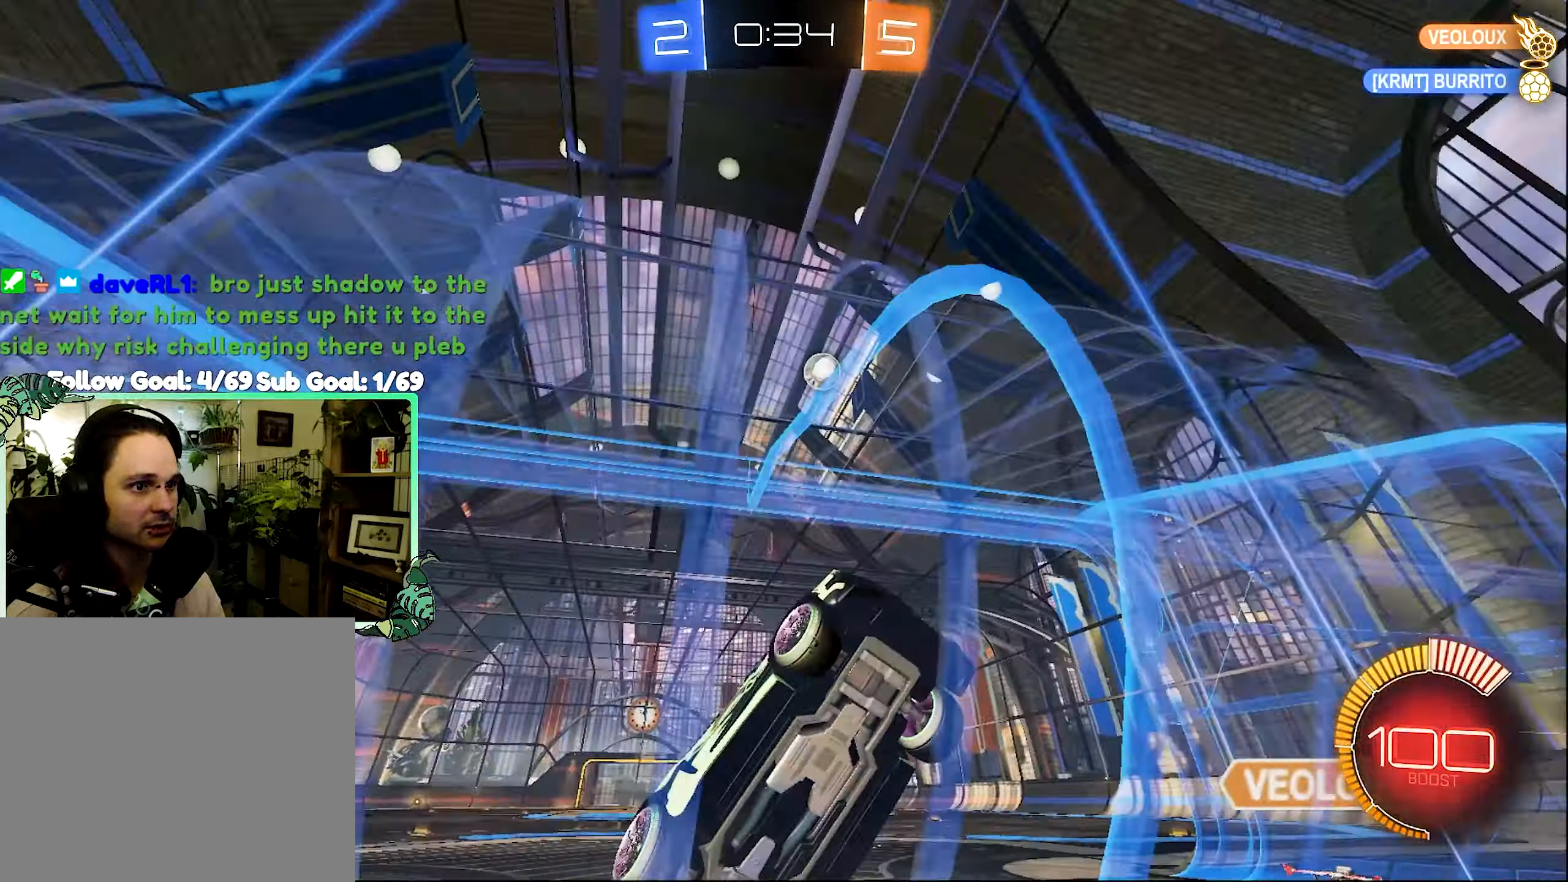
{"dt_ms": 500, "buttons": ["A", "L1"], "left_stick": "up-right", "right_stick": "center", "events": [[200, "R2", "up"], [267, "L2", "down"], [300, "left_stick", "right"], [367, "L1", "down"], [400, "A", "down"], [467, "left_stick", "up-right"], [500, "L2", "up"]]}
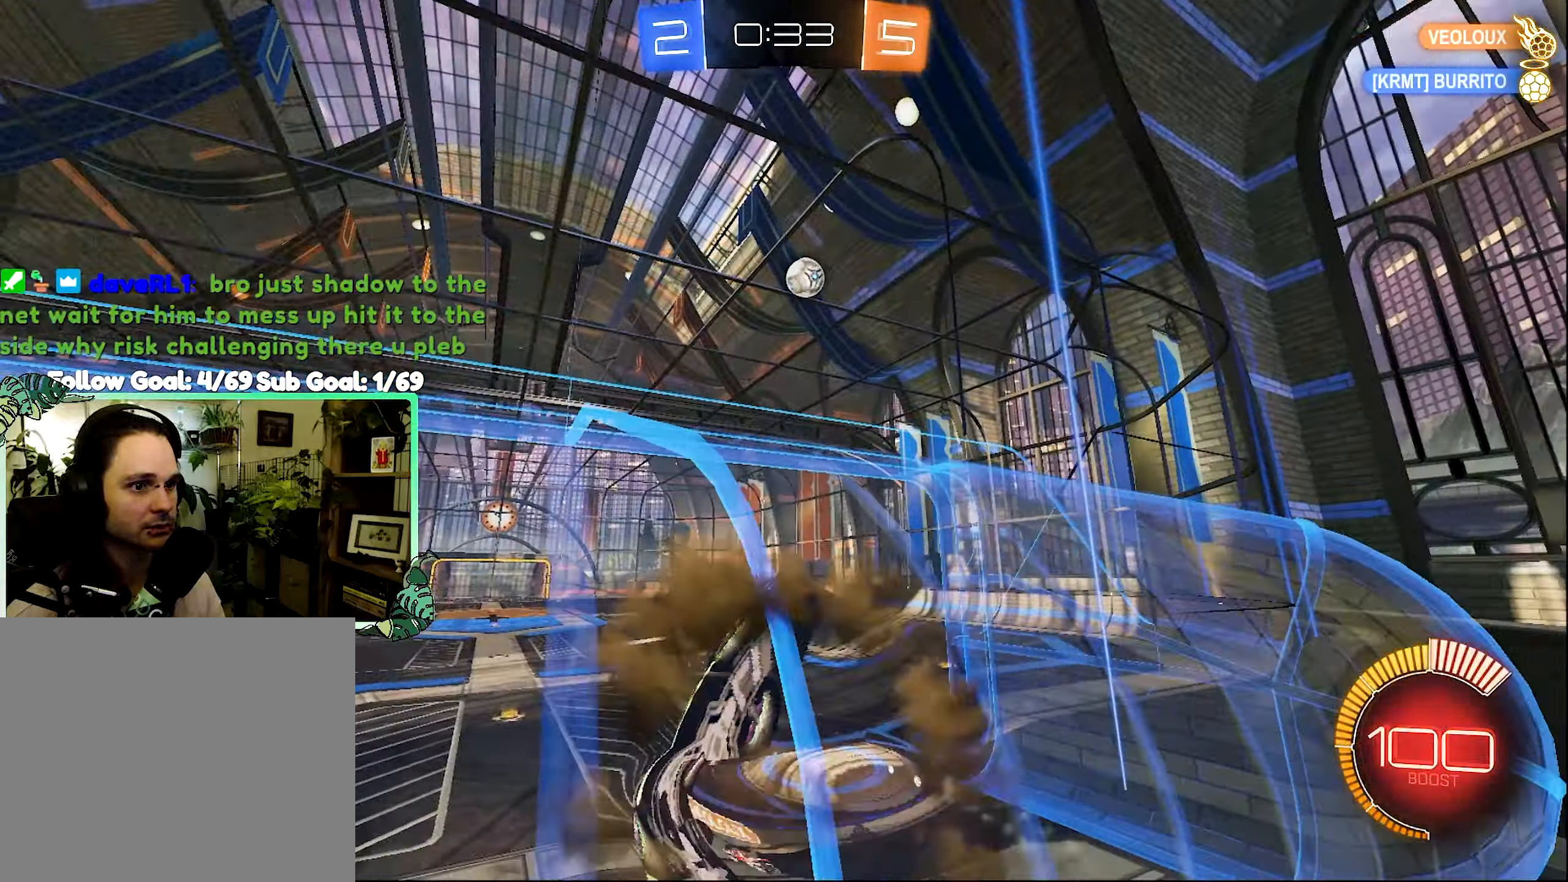
{"dt_ms": 500, "buttons": [], "left_stick": "center", "right_stick": "center", "events": [[33, "A", "up"], [200, "left_stick", "right"], [367, "L1", "up"], [400, "left_stick", "center"]]}
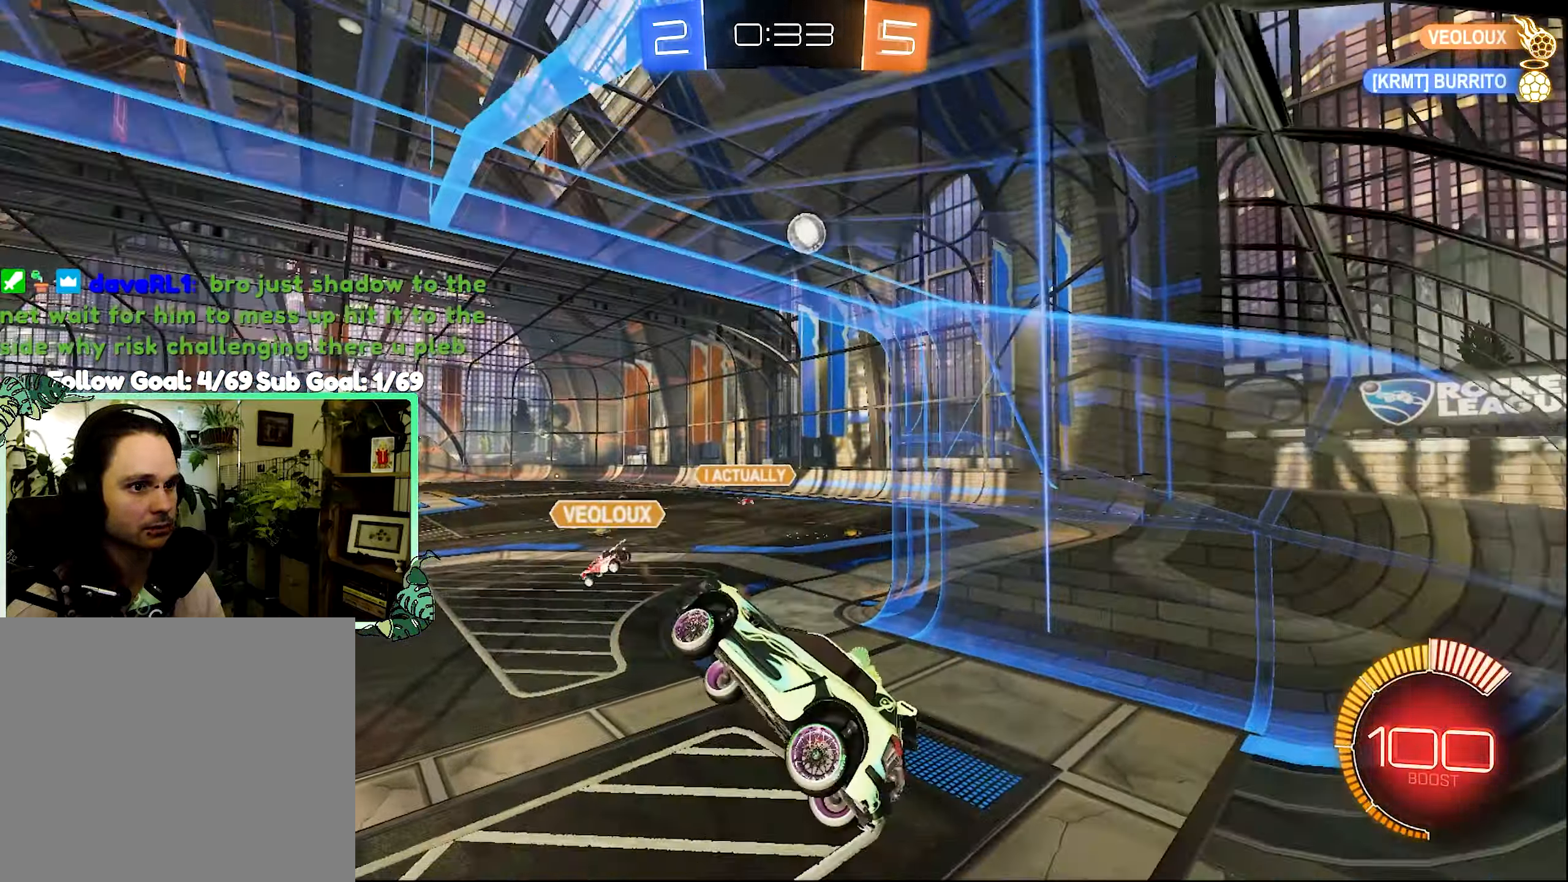
{"dt_ms": 500, "buttons": [], "left_stick": "center", "right_stick": "center", "events": [[67, "left_stick", "right"], [300, "L1", "down"], [367, "A", "down"], [367, "left_stick", "up-left"], [433, "A", "up"], [467, "L1", "up"], [500, "left_stick", "center"]]}
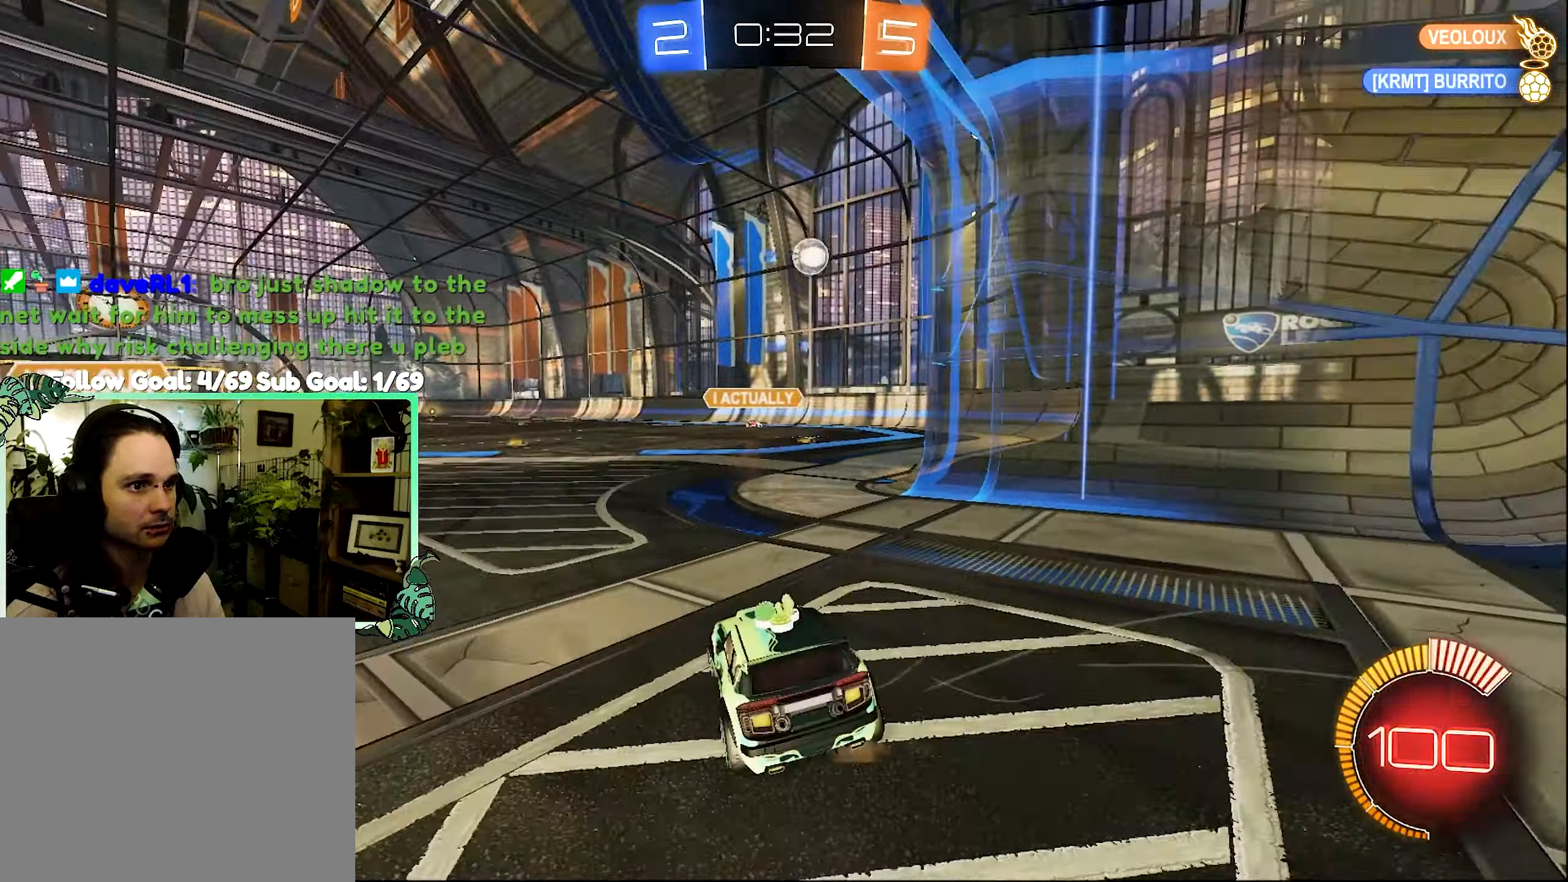
{"dt_ms": 500, "buttons": ["R2"], "left_stick": "right", "right_stick": "center", "events": [[100, "L2", "down"], [133, "left_stick", "right"], [267, "left_stick", "center"], [300, "L2", "up"], [367, "R2", "down"], [400, "left_stick", "right"]]}
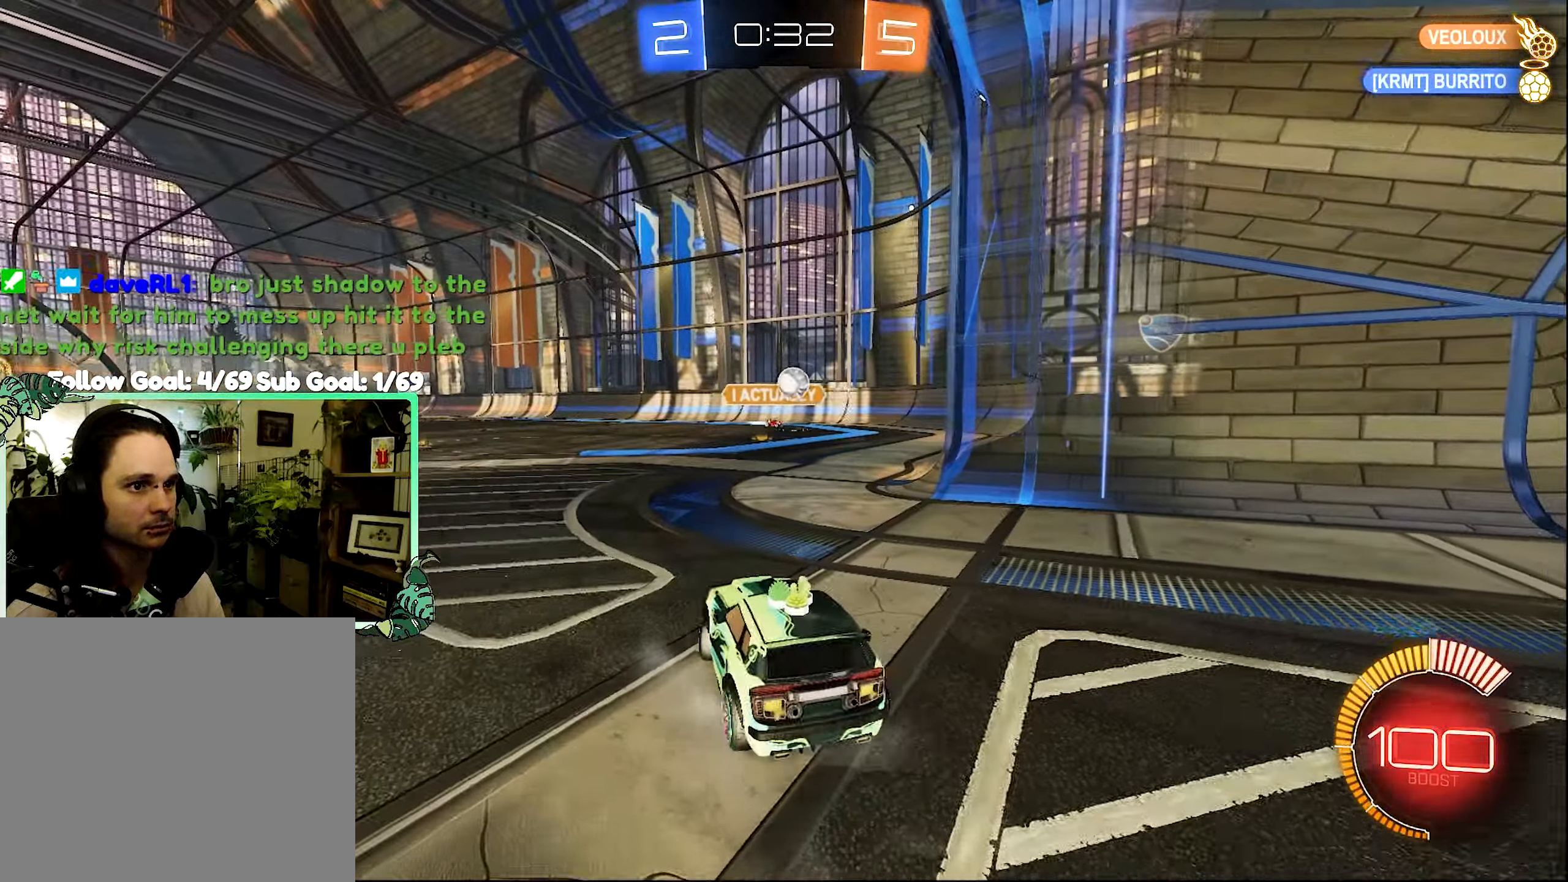
{"dt_ms": 500, "buttons": [], "left_stick": "center", "right_stick": "center", "events": [[200, "left_stick", "center"], [400, "R2", "up"]]}
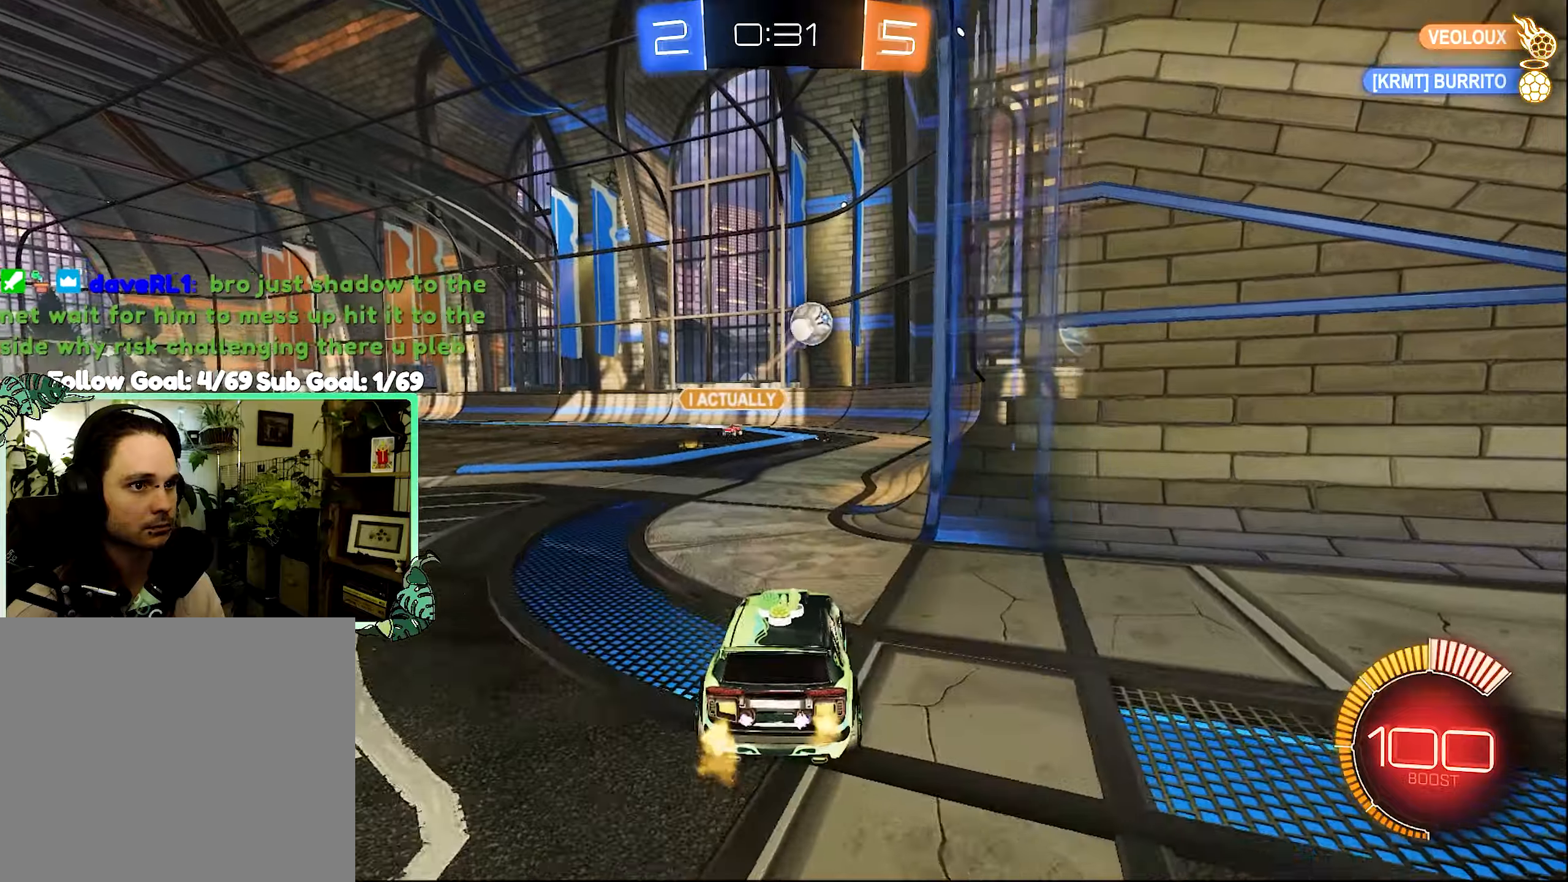
{"dt_ms": 500, "buttons": [], "left_stick": "left", "right_stick": "center", "events": [[200, "left_stick", "left"], [267, "R2", "down"], [367, "R2", "up"]]}
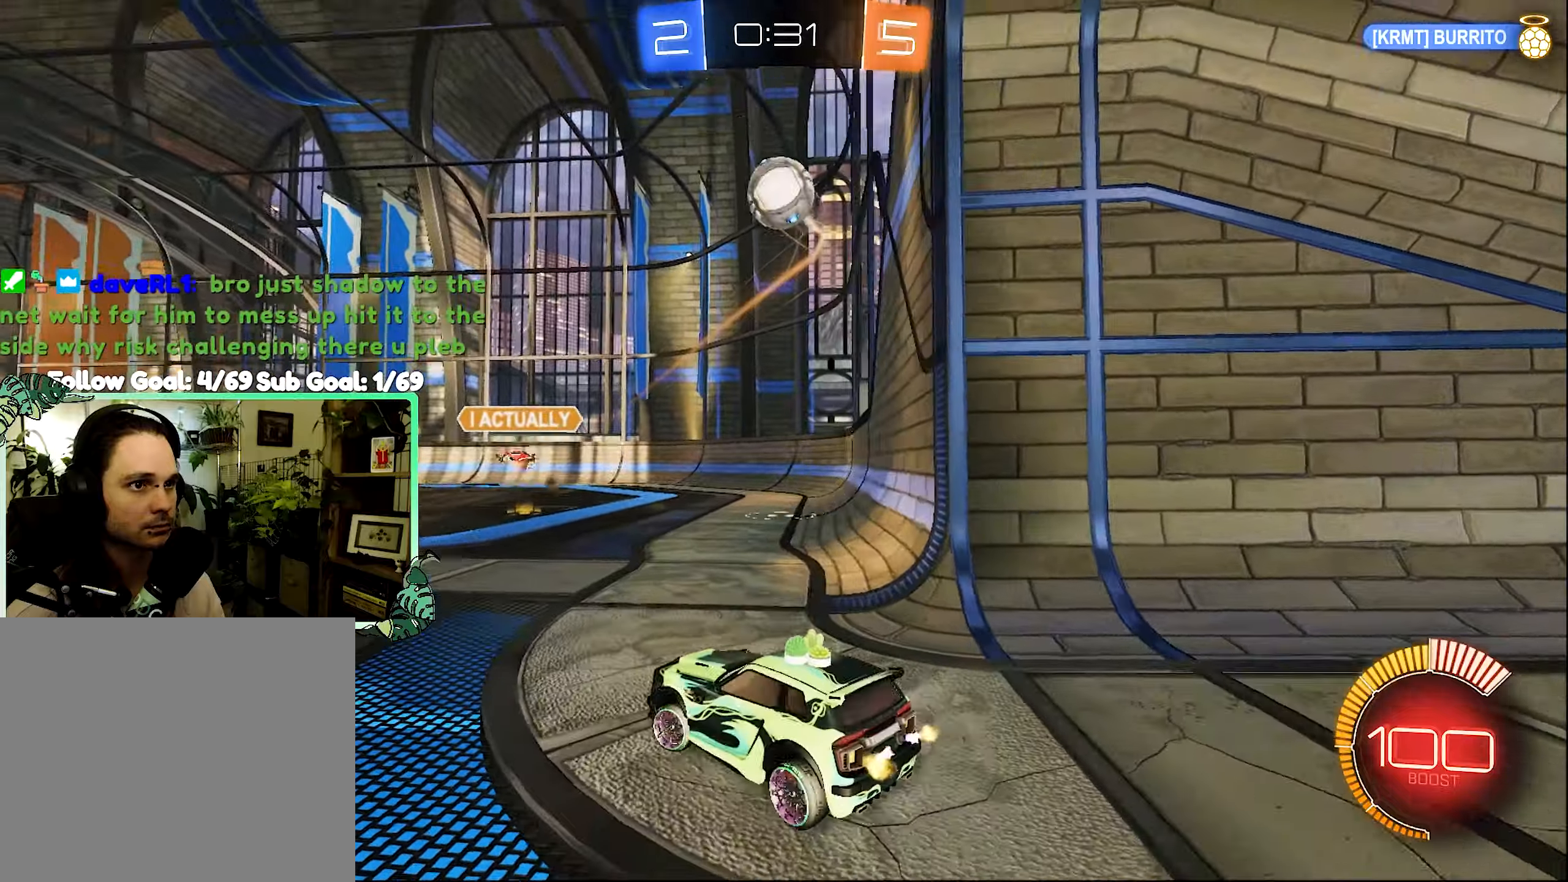
{"dt_ms": 500, "buttons": ["L1", "R2"], "left_stick": "left", "right_stick": "center", "events": [[100, "R2", "down"], [334, "L1", "down"]]}
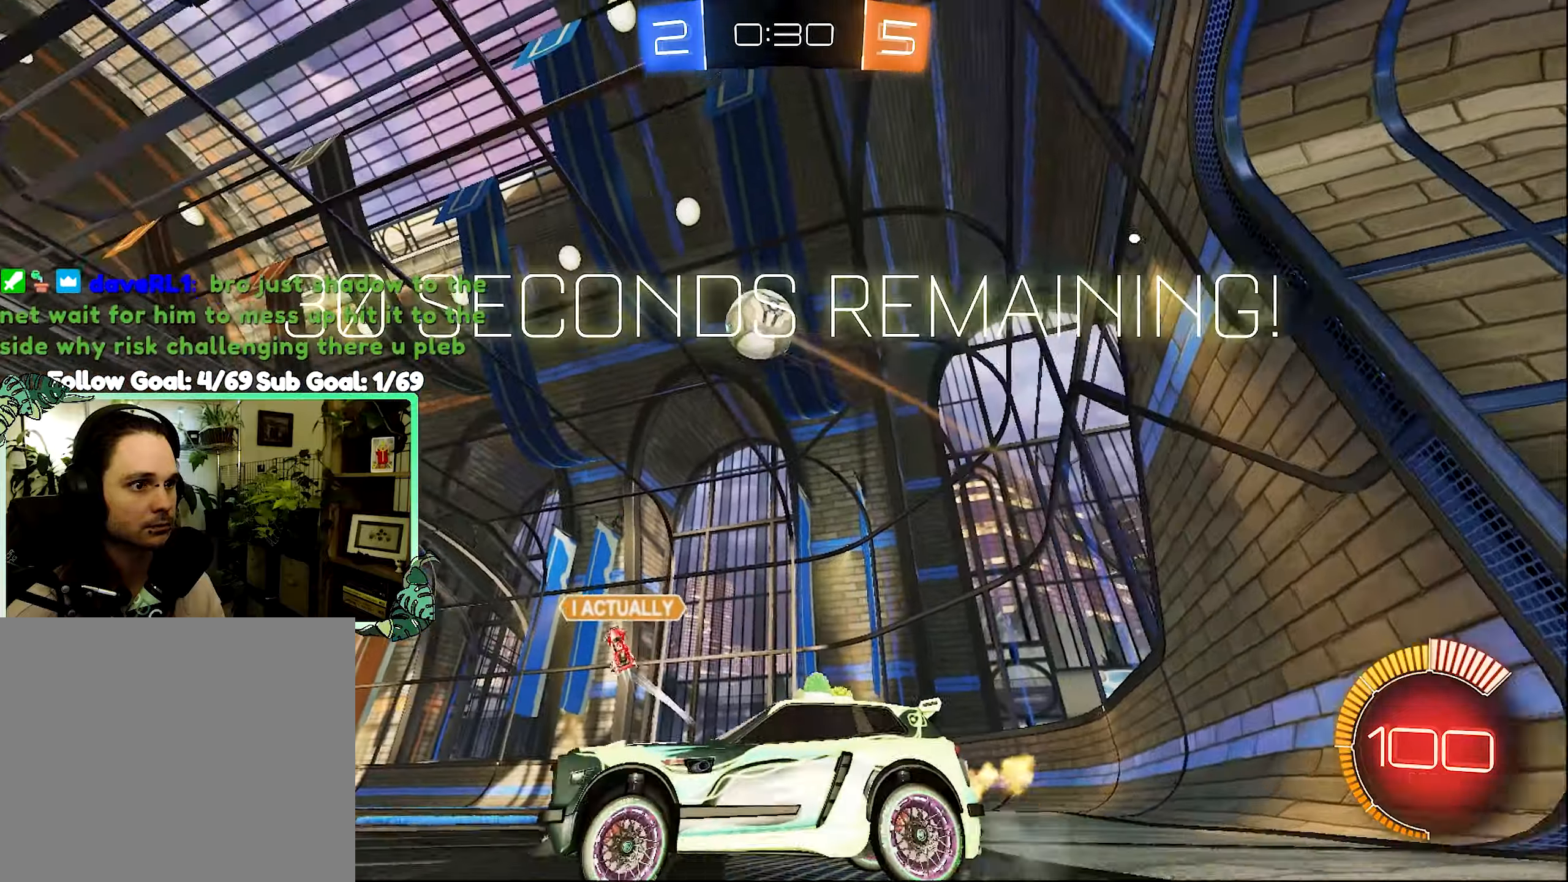
{"dt_ms": 500, "buttons": ["R2"], "left_stick": "center", "right_stick": "center", "events": [[34, "L1", "up"], [500, "left_stick", "center"]]}
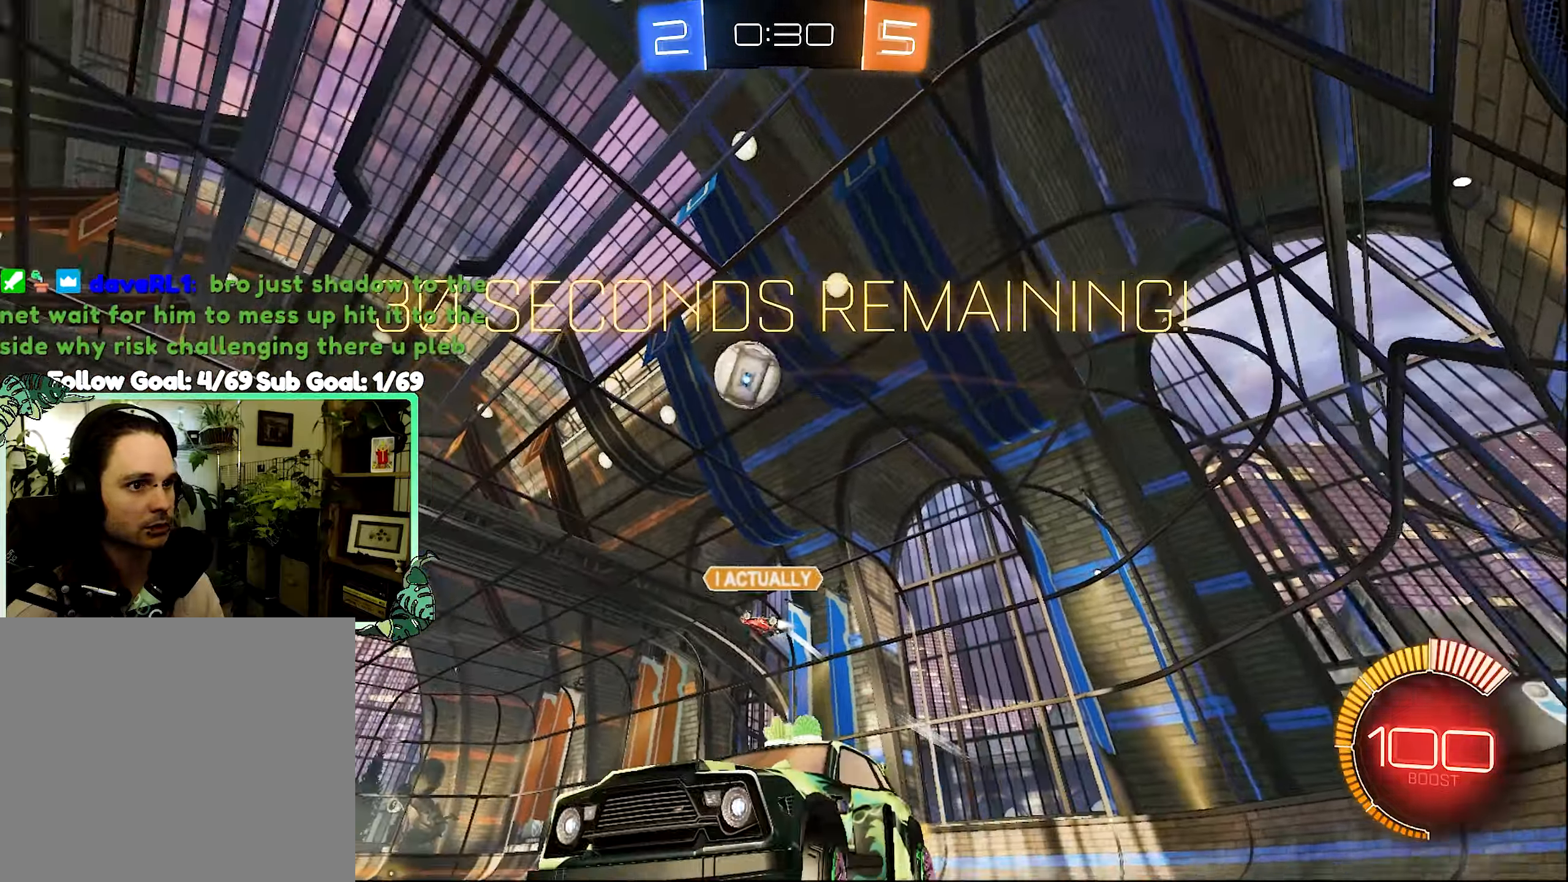
{"dt_ms": 500, "buttons": ["R2"], "left_stick": "right", "right_stick": "center", "events": [[234, "left_stick", "right"]]}
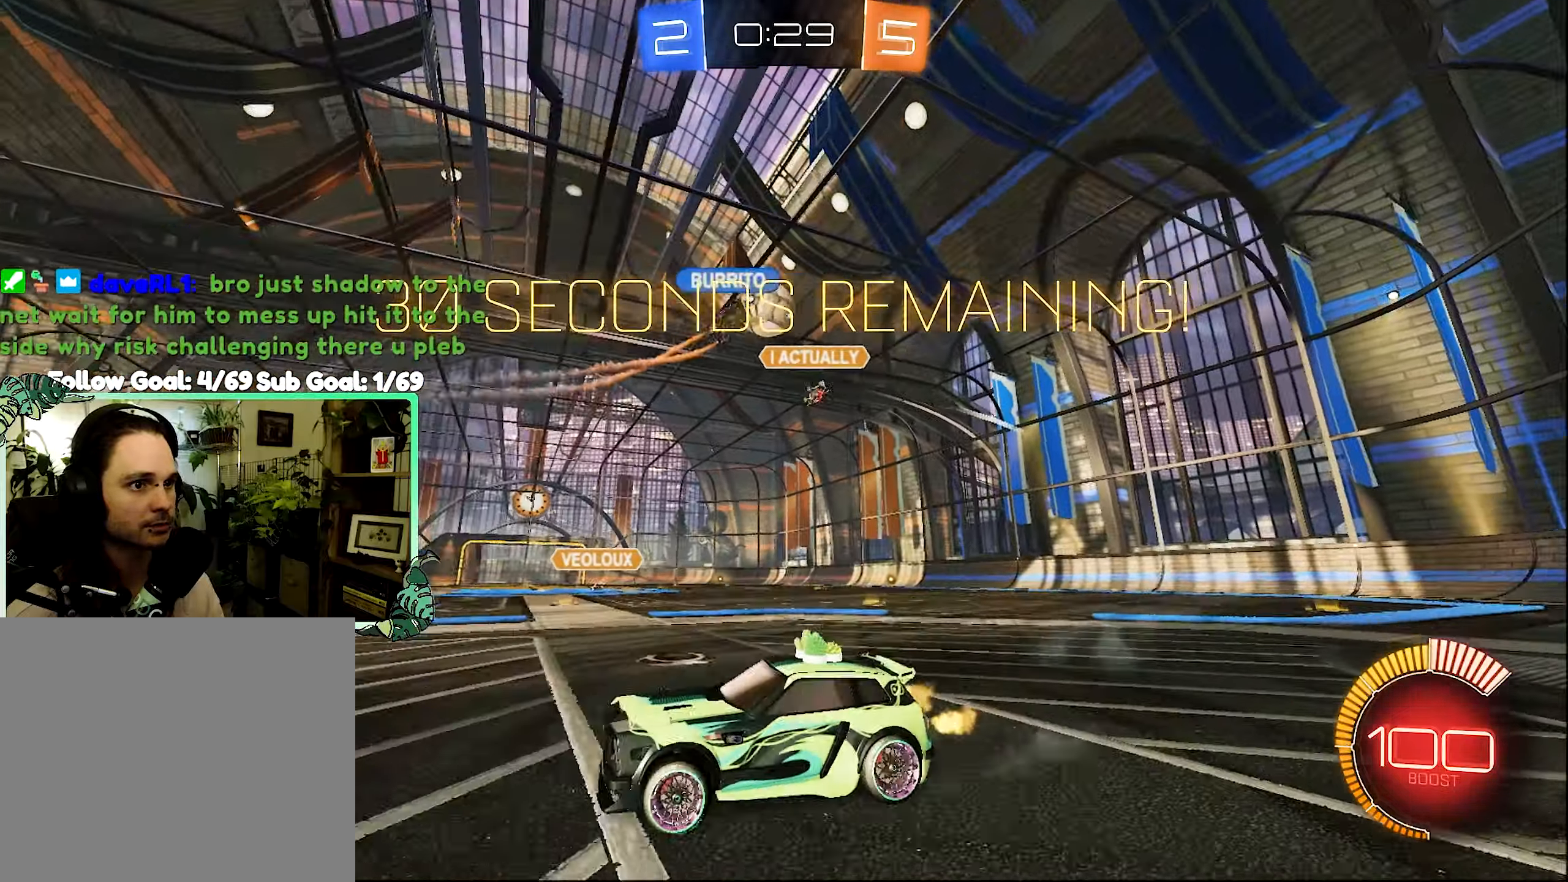
{"dt_ms": 500, "buttons": ["R2"], "left_stick": "right", "right_stick": "center", "events": [[334, "left_stick", "center"], [467, "left_stick", "right"]]}
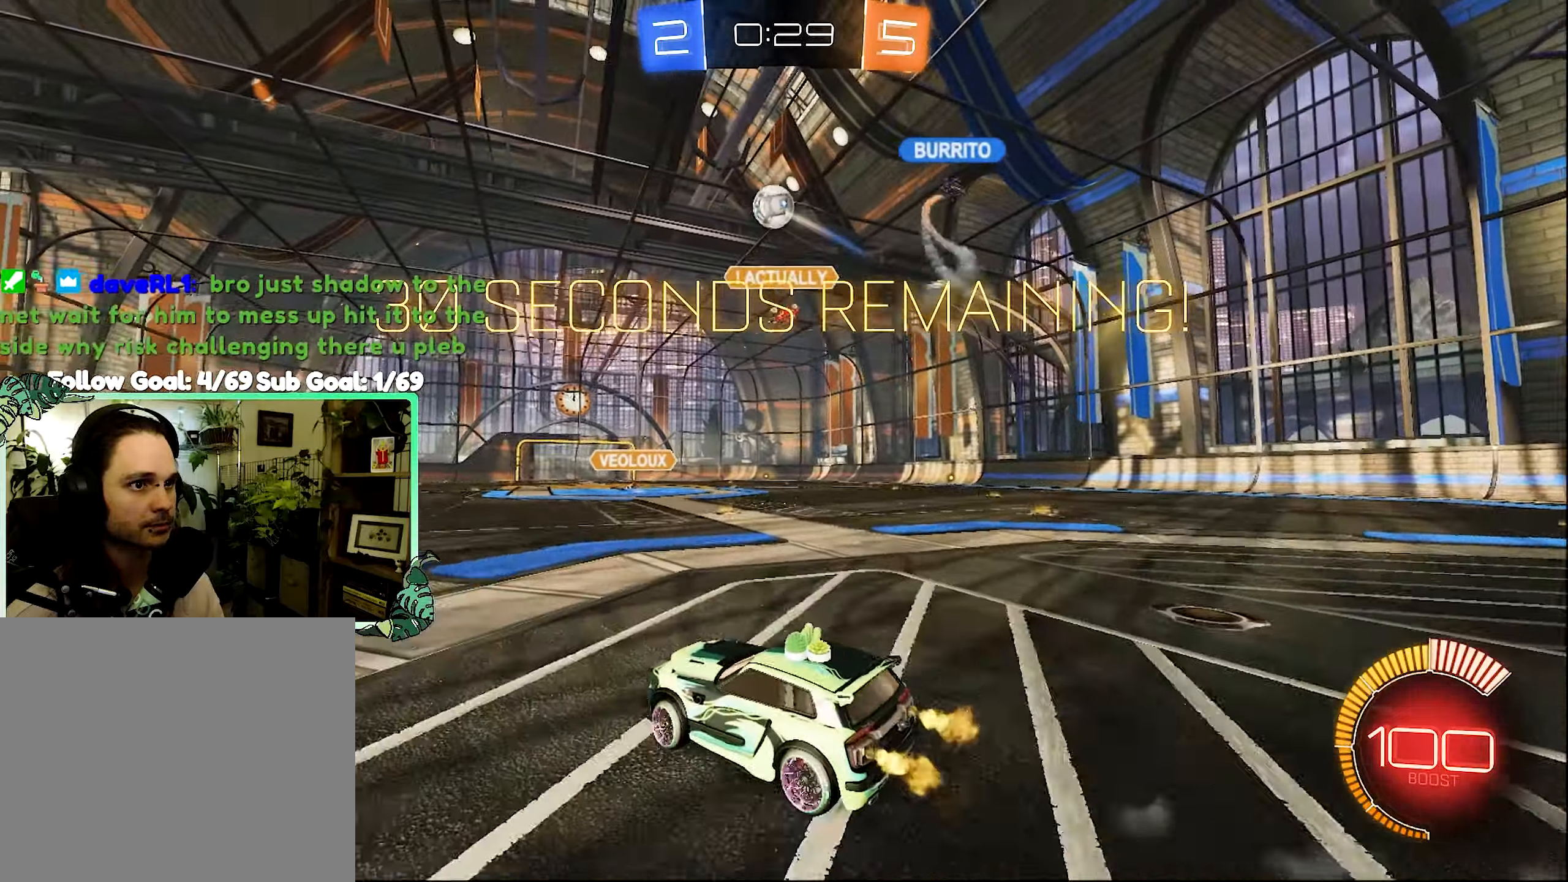
{"dt_ms": 500, "buttons": ["B", "R2"], "left_stick": "center", "right_stick": "center", "events": [[67, "left_stick", "left"], [234, "B", "down"], [234, "left_stick", "center"], [367, "left_stick", "right"], [467, "left_stick", "center"]]}
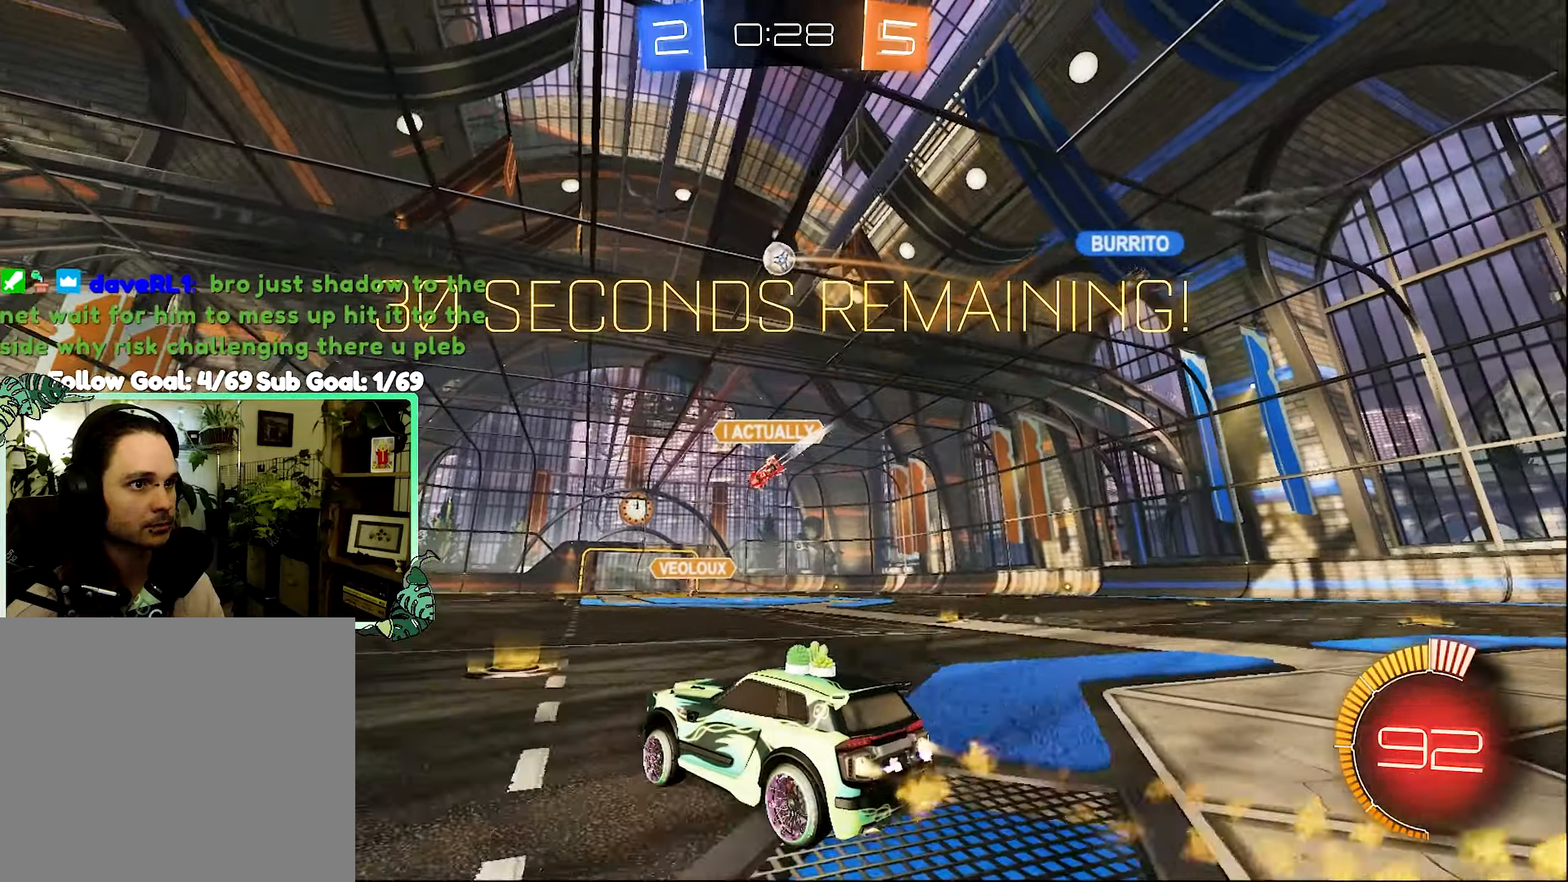
{"dt_ms": 500, "buttons": ["R2"], "left_stick": "down-left", "right_stick": "center", "events": [[200, "B", "up"], [300, "B", "down"], [400, "left_stick", "down-left"], [467, "B", "up"]]}
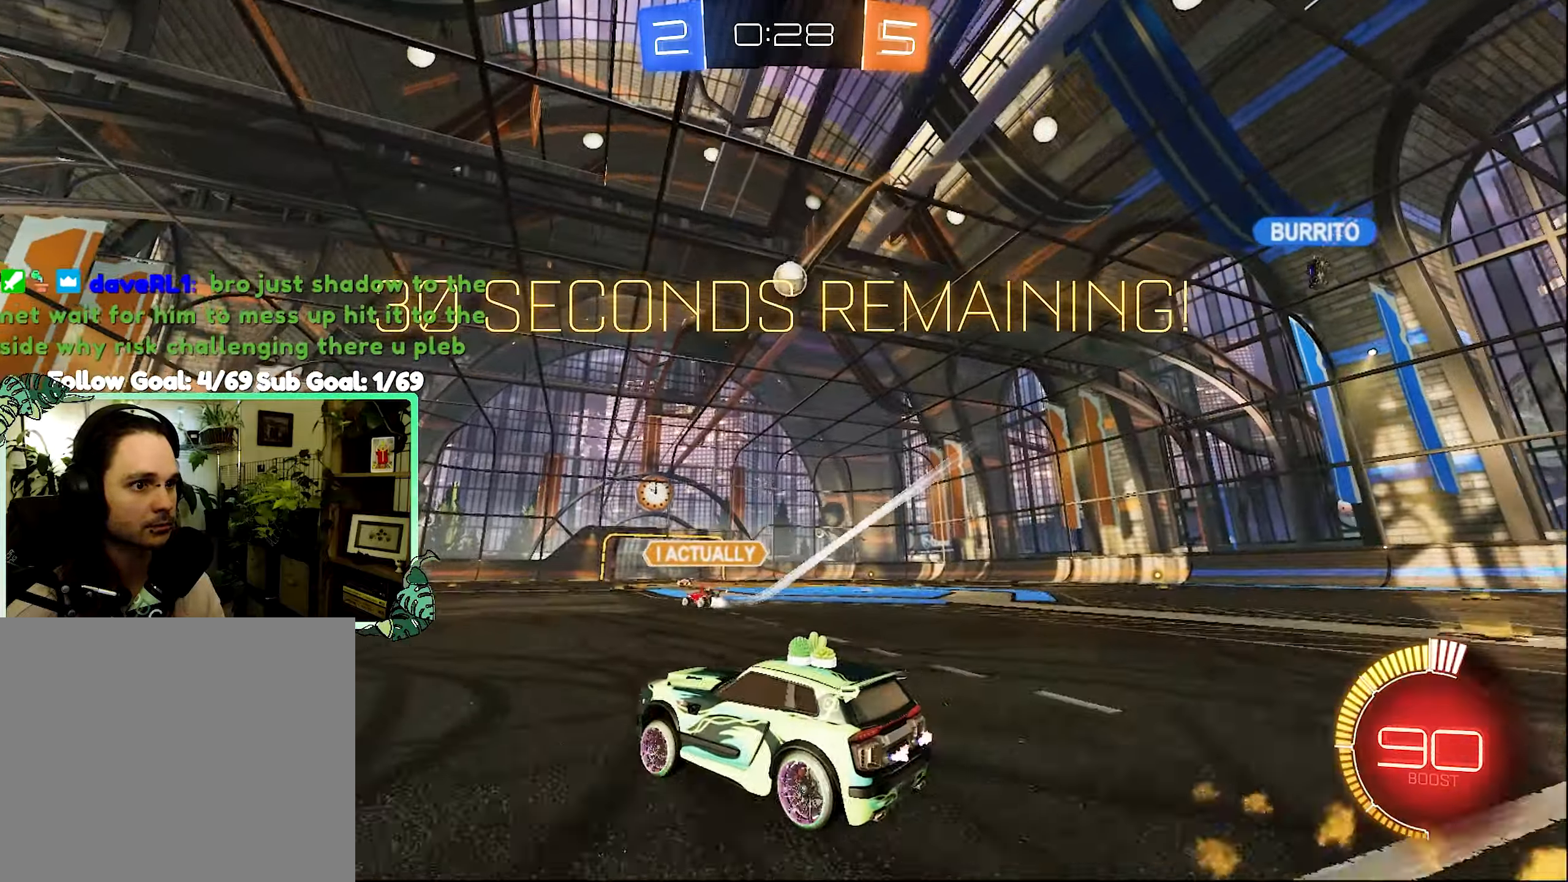
{"dt_ms": 500, "buttons": ["R2"], "left_stick": "down-left", "right_stick": "center", "events": [[167, "left_stick", "right"], [267, "left_stick", "center"], [500, "left_stick", "down-left"]]}
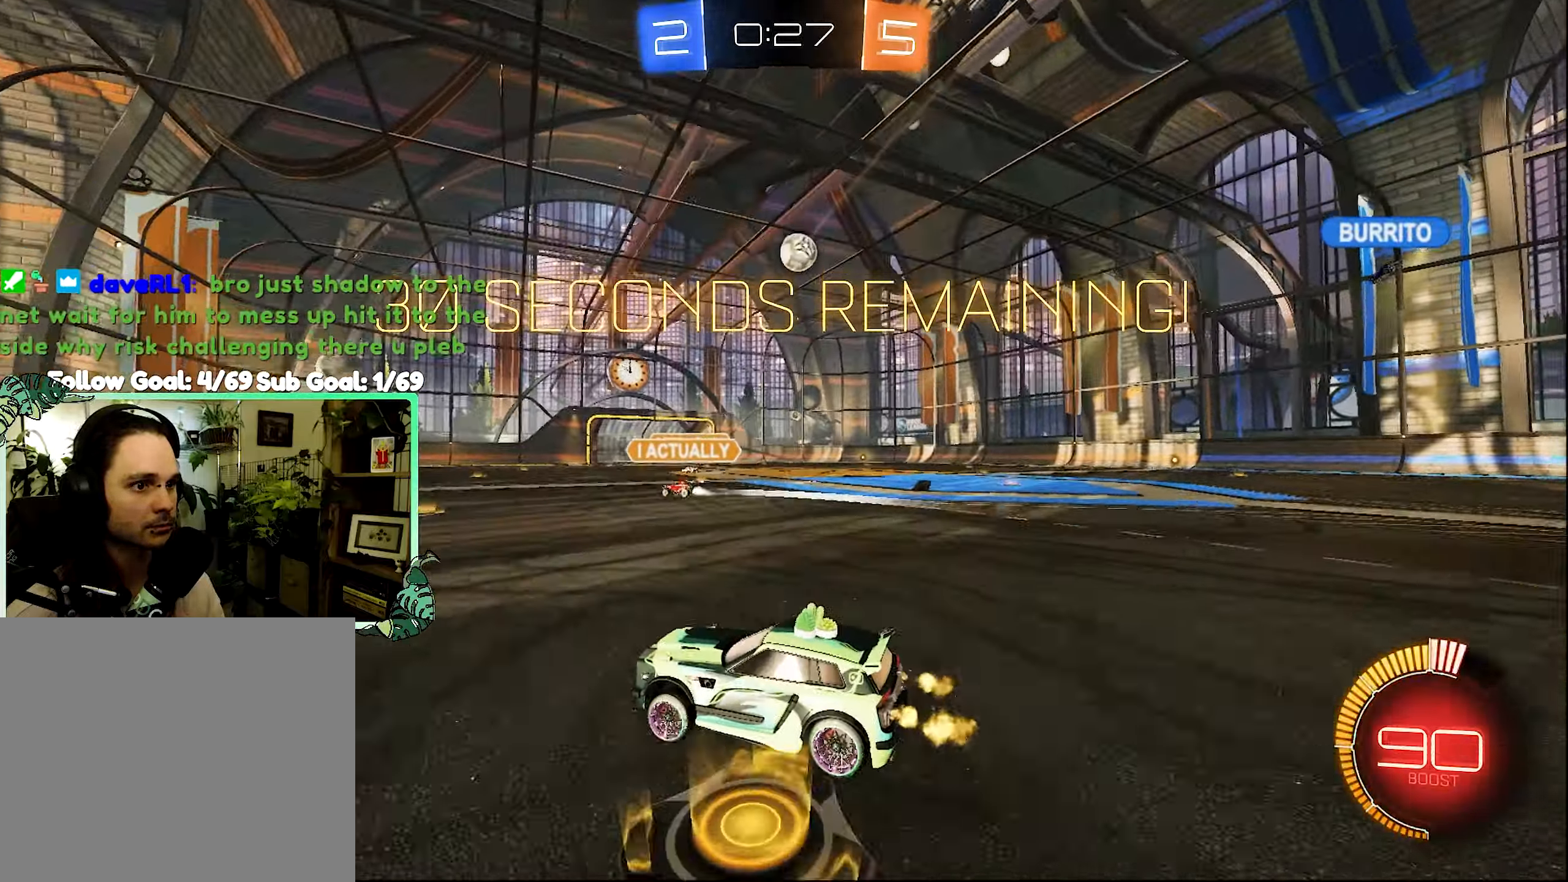
{"dt_ms": 500, "buttons": ["B", "R2"], "left_stick": "left", "right_stick": "center", "events": [[34, "left_stick", "left"], [134, "L1", "down"], [267, "L1", "up"], [500, "B", "down"]]}
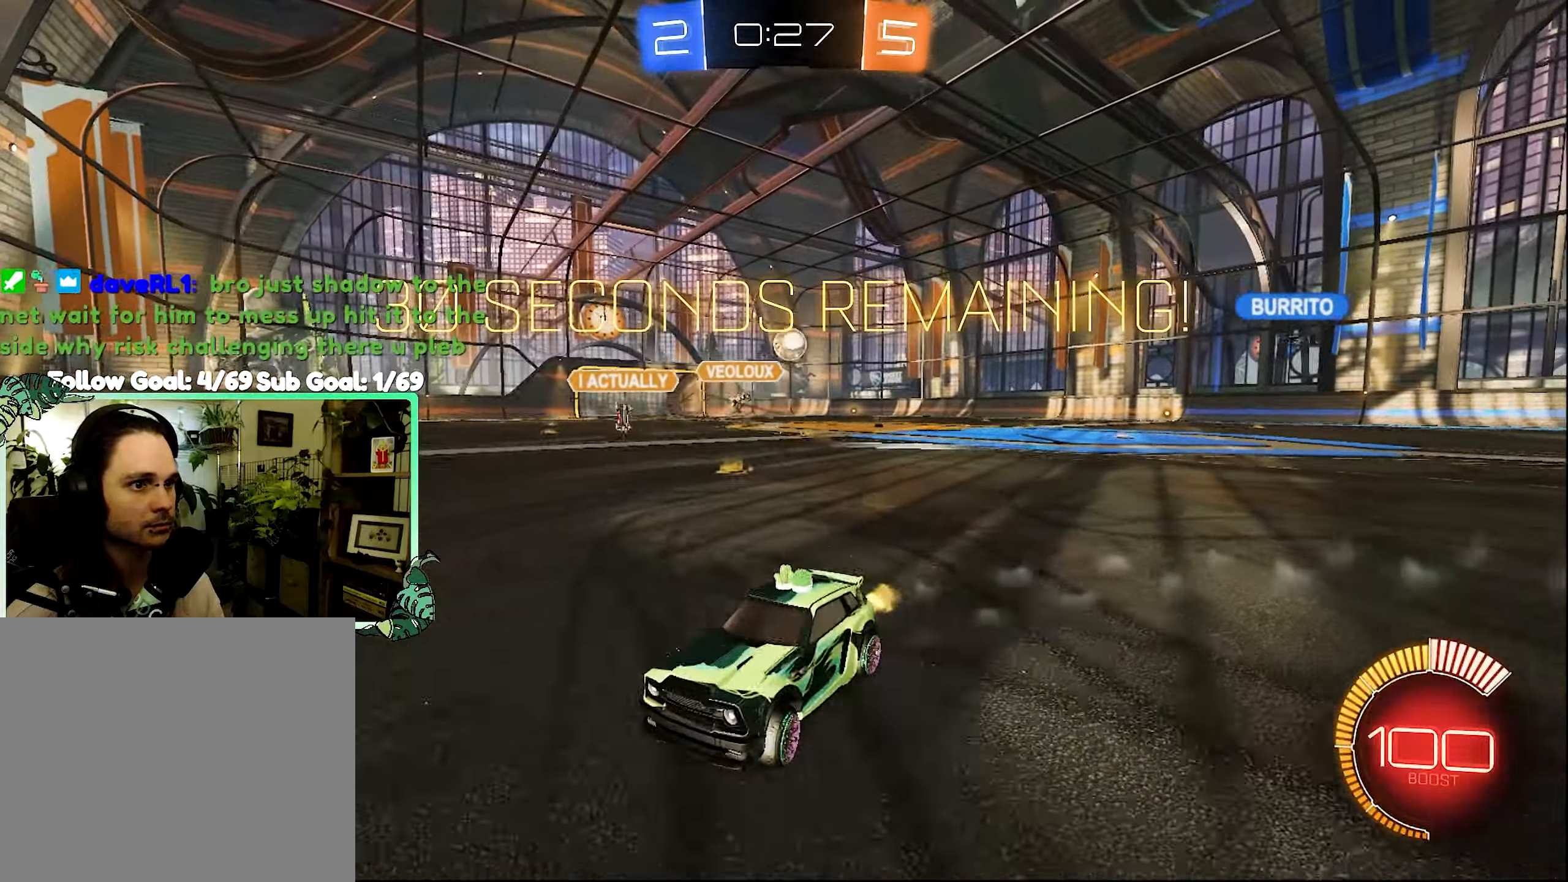
{"dt_ms": 500, "buttons": ["B", "R2"], "left_stick": "left", "right_stick": "center", "events": [[67, "L1", "down"], [167, "L1", "up"]]}
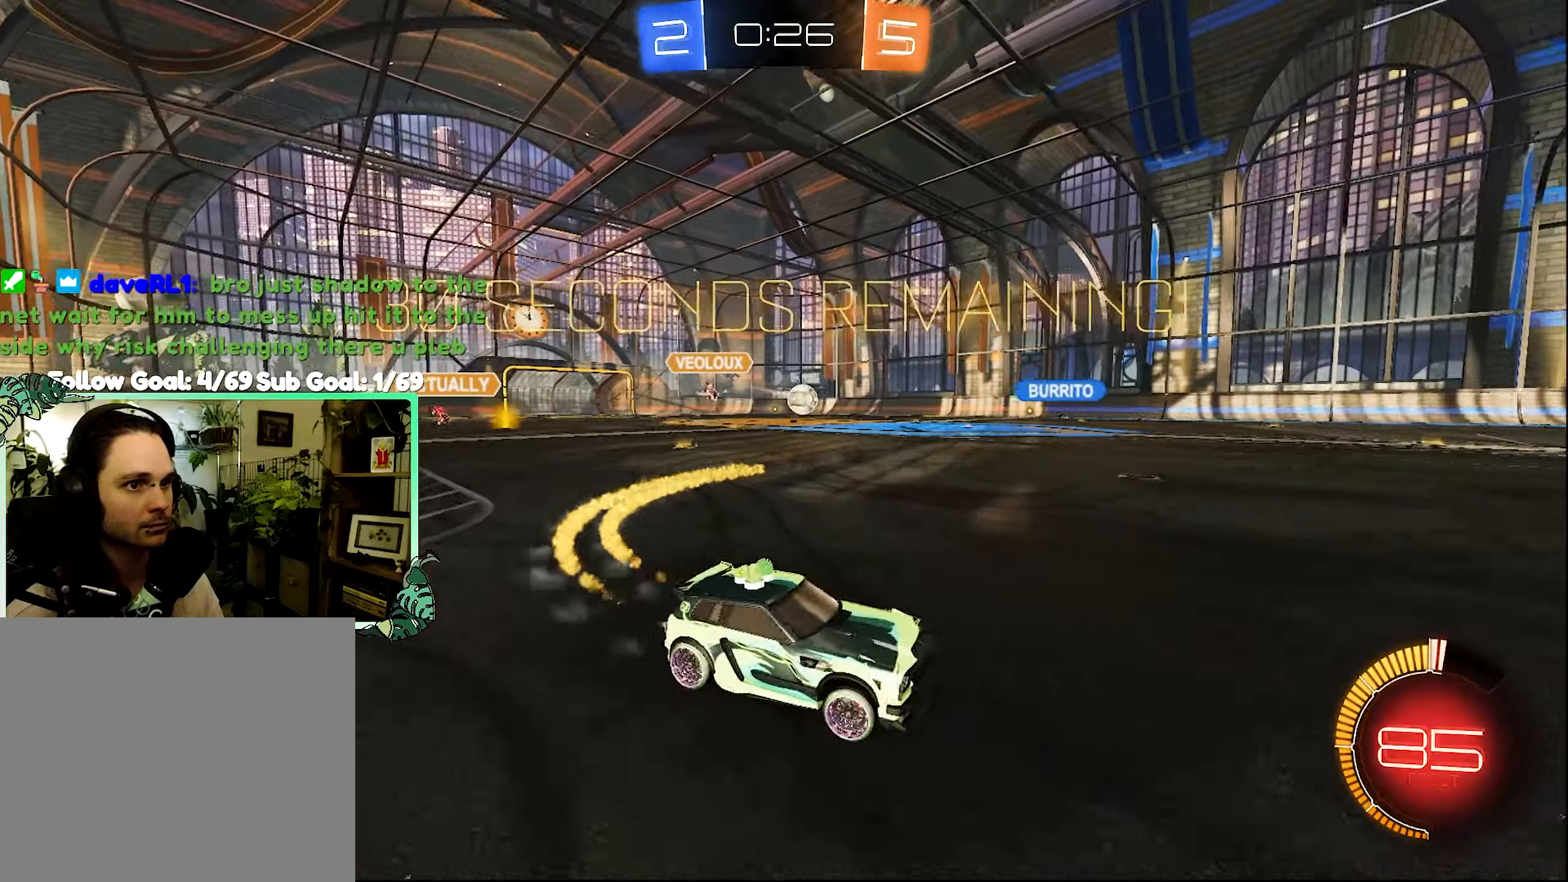
{"dt_ms": 500, "buttons": ["B", "R2"], "left_stick": "center", "right_stick": "center", "events": [[166, "B", "up"], [200, "B", "down"], [200, "left_stick", "center"]]}
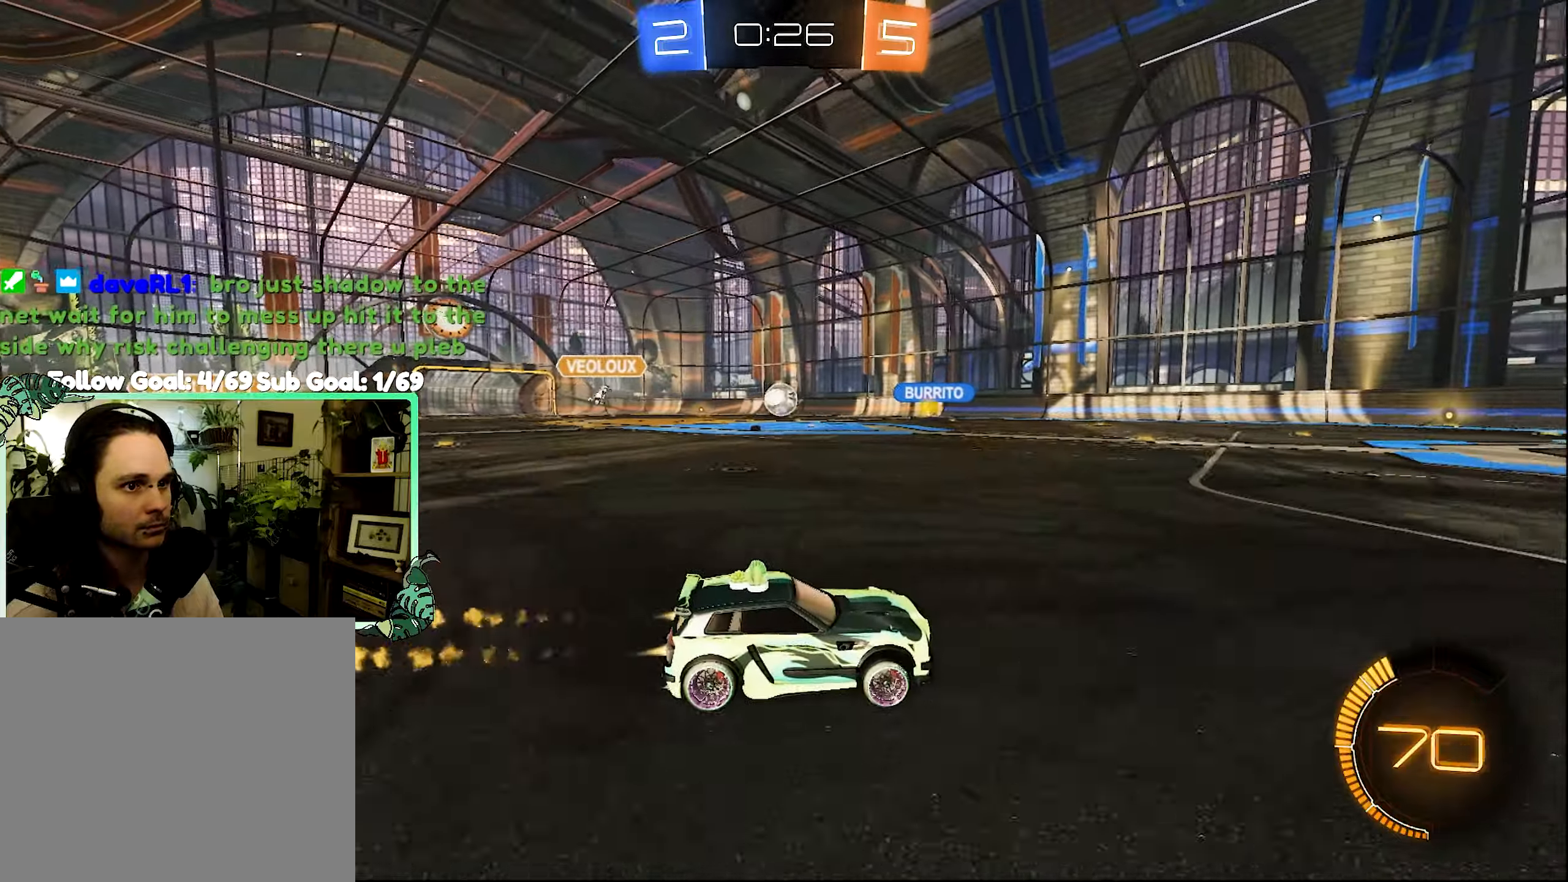
{"dt_ms": 500, "buttons": ["R2"], "left_stick": "center", "right_stick": "center", "events": [[166, "B", "up"]]}
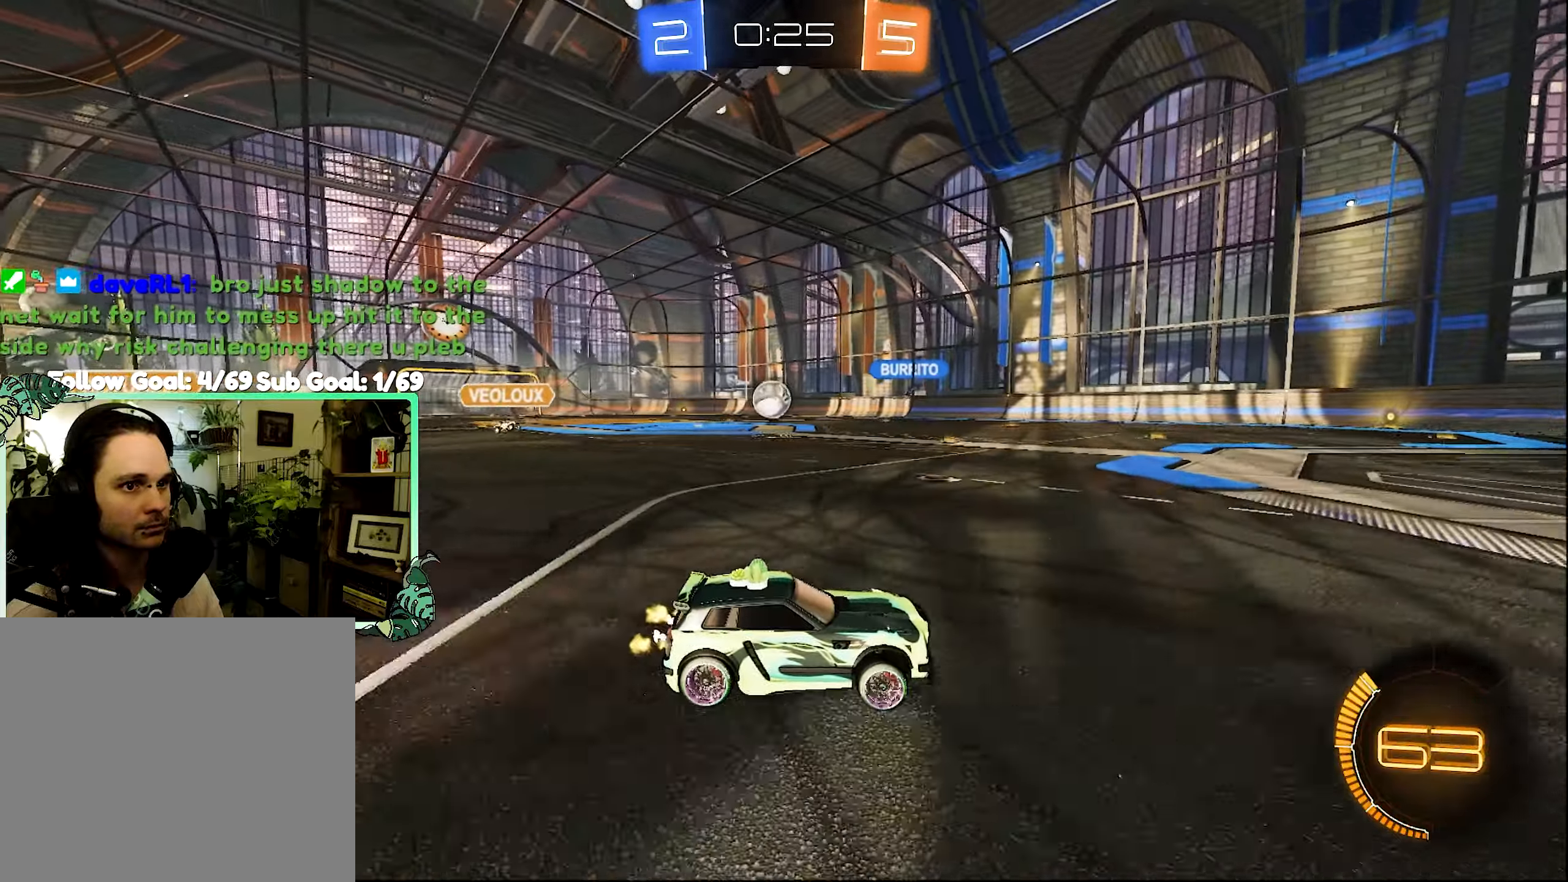
{"dt_ms": 500, "buttons": ["R2"], "left_stick": "left", "right_stick": "center", "events": [[200, "left_stick", "left"]]}
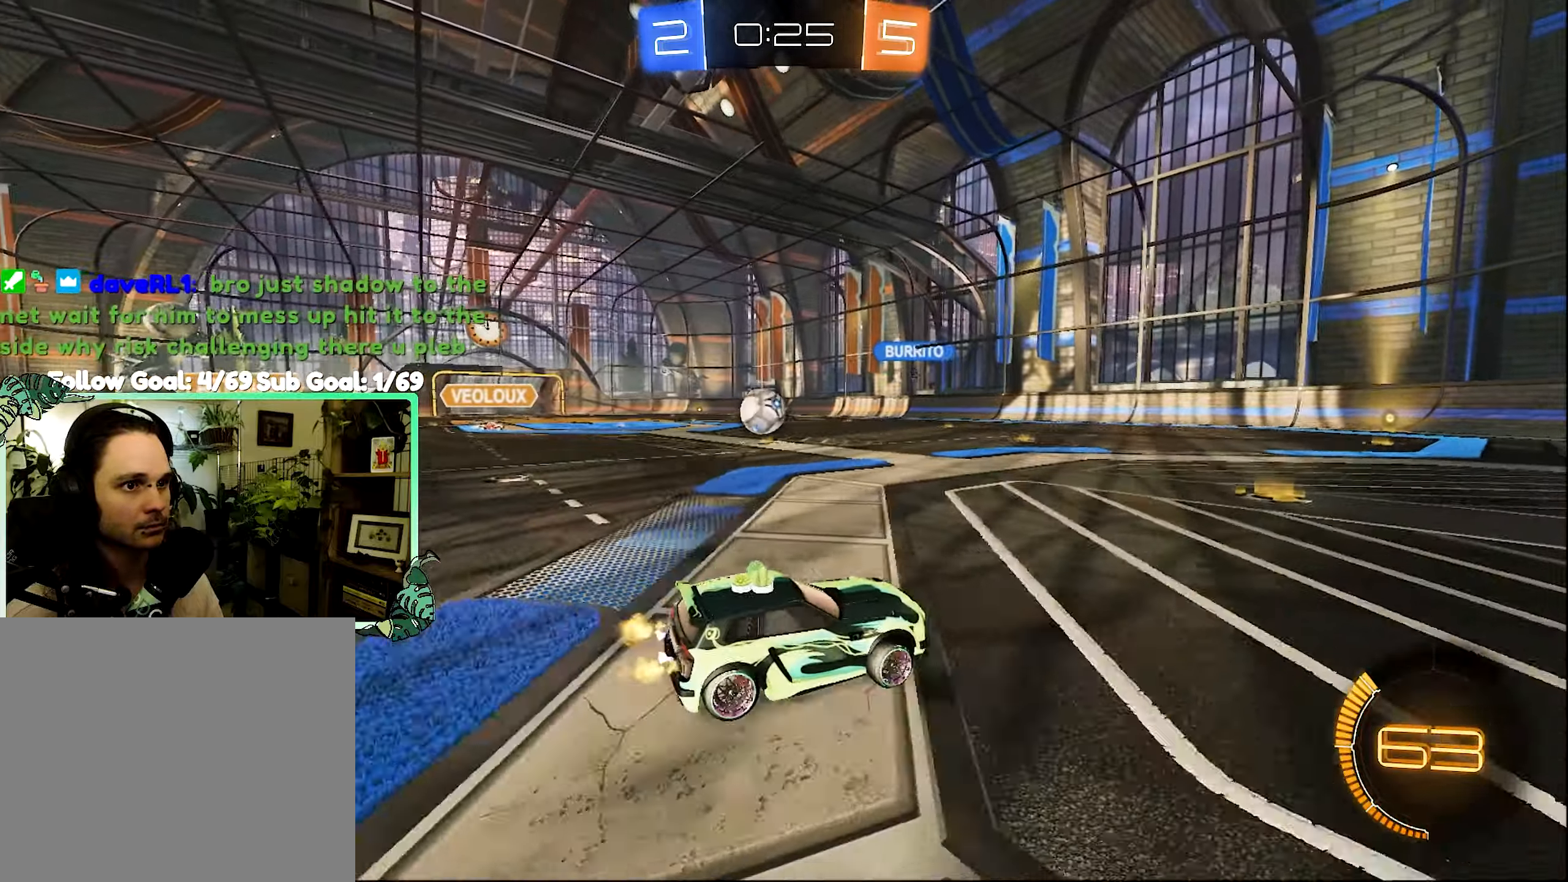
{"dt_ms": 500, "buttons": ["B", "R2"], "left_stick": "left", "right_stick": "center", "events": [[266, "B", "down"]]}
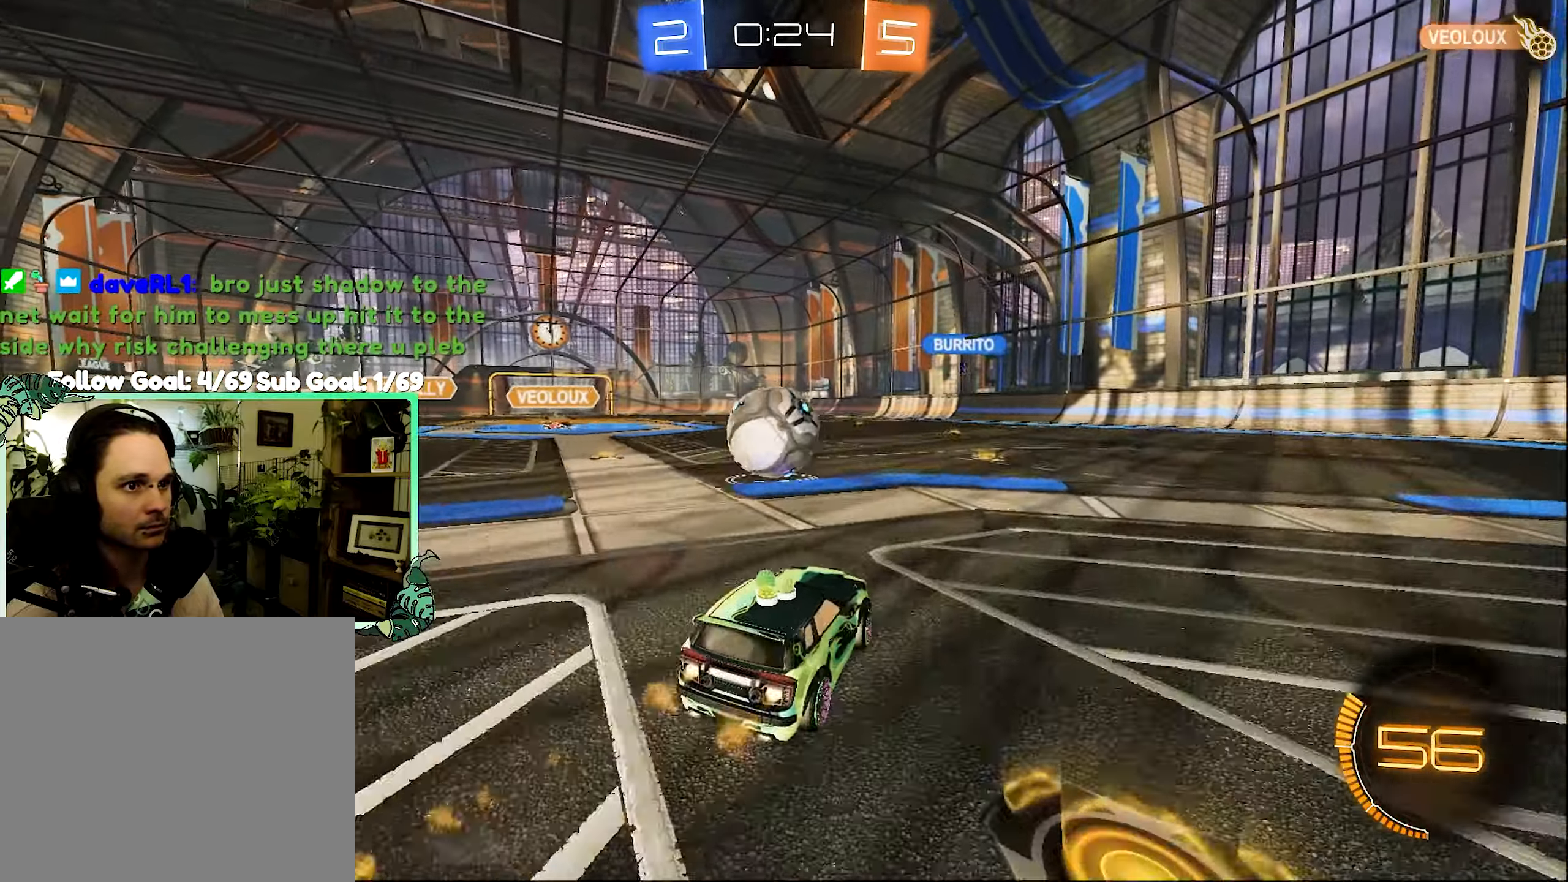
{"dt_ms": 500, "buttons": [], "left_stick": "center", "right_stick": "center", "events": [[100, "left_stick", "right"], [333, "B", "up"], [333, "R2", "up"], [400, "left_stick", "center"]]}